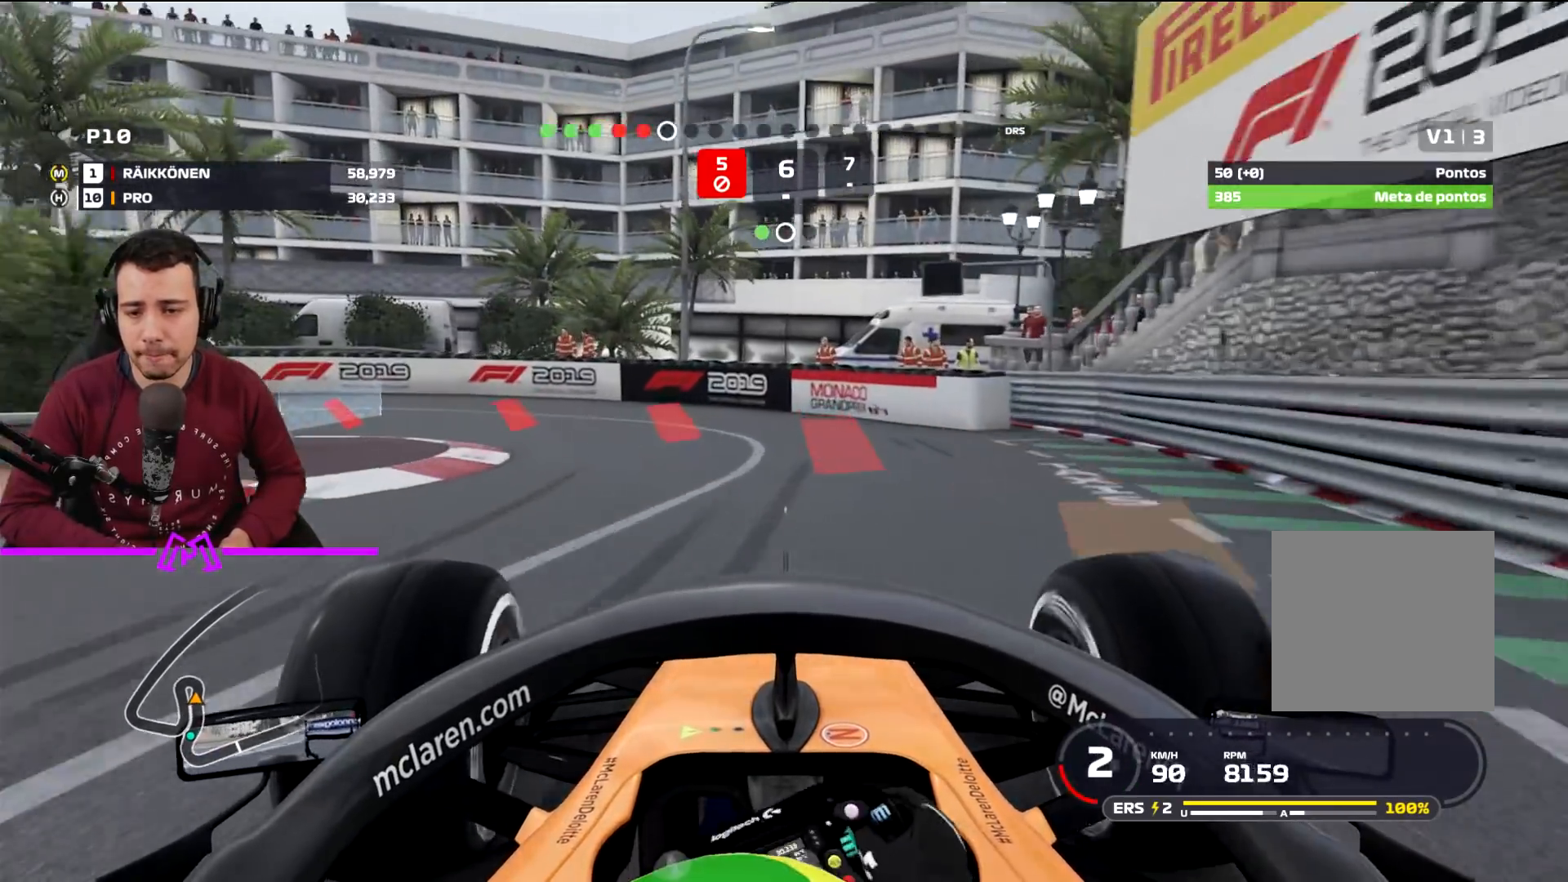
Gameplay with a controller (PlayStation layout); each line is a JSON object with the inputs held at the frame after it. "events" lists button and stick changes between this image and that frame as [ms after this image, input, new state], when the widget could be followed in between.
{"buttons": ["L2"], "left_stick": "down-left", "right_stick": "center", "events": [[100, "L3", "down"], [500, "L3", "up"]]}
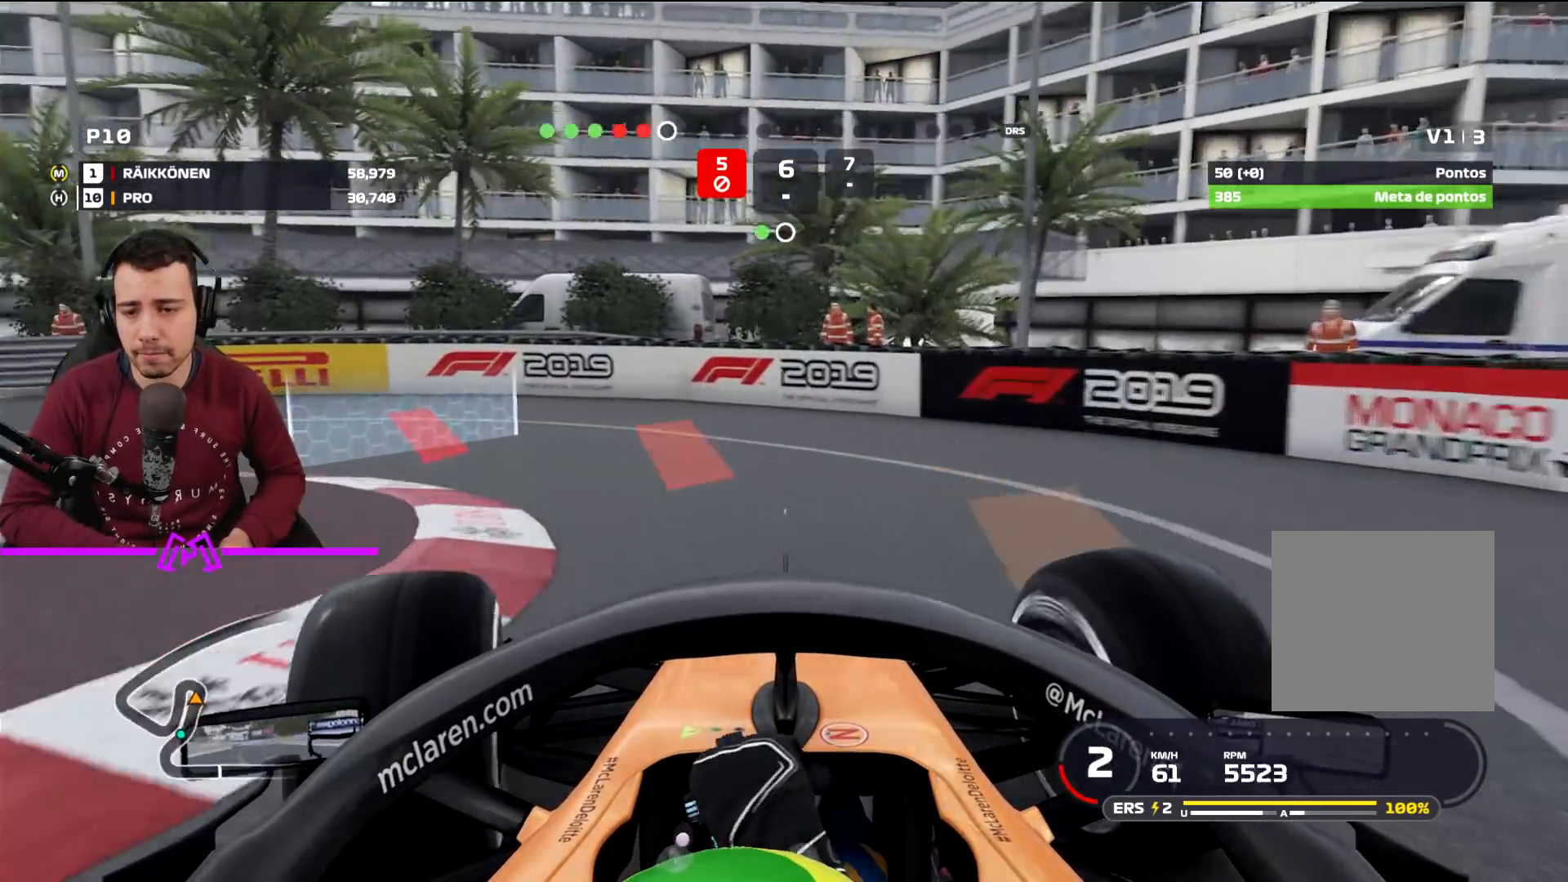
{"buttons": ["L2"], "left_stick": "left", "right_stick": "center", "events": [[334, "left_stick", "left"]]}
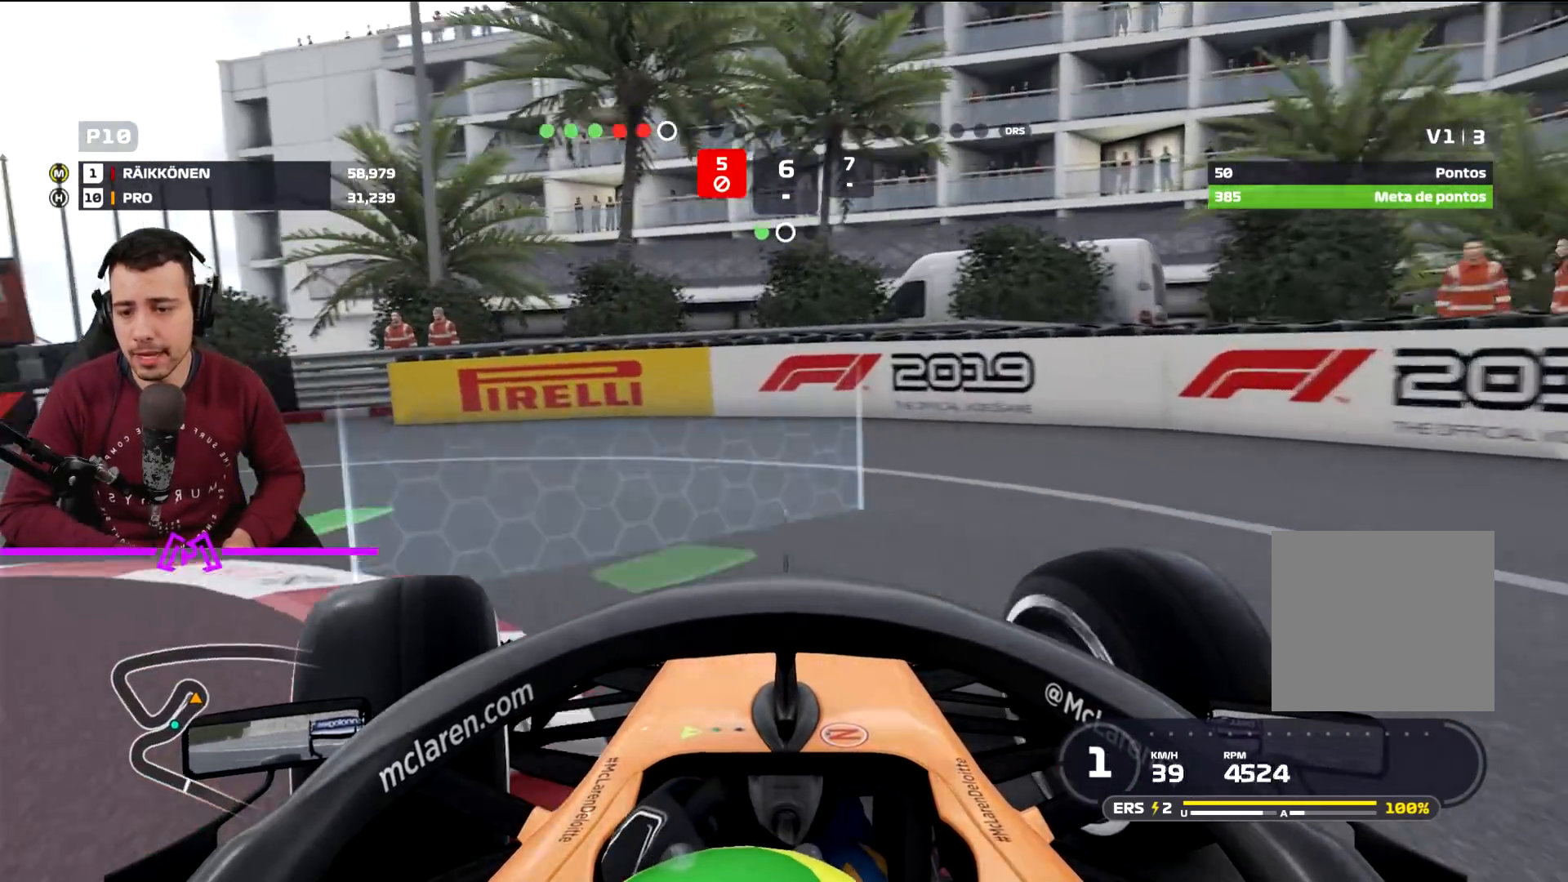
{"buttons": [], "left_stick": "left", "right_stick": "center", "events": [[33, "L2", "up"]]}
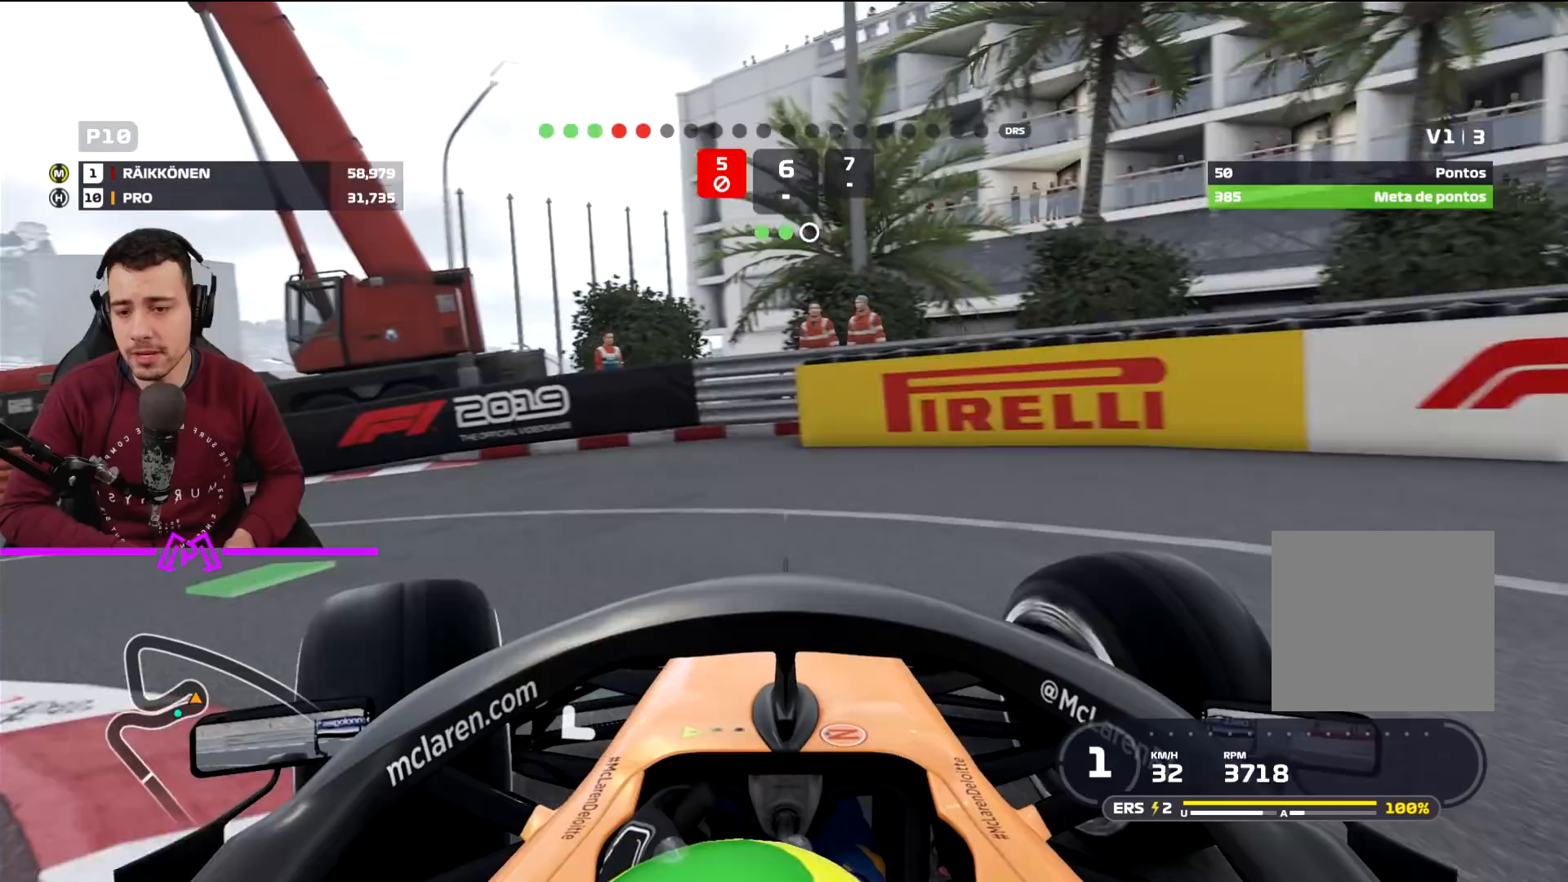
{"buttons": ["R2"], "left_stick": "left", "right_stick": "center", "events": [[100, "R2", "down"]]}
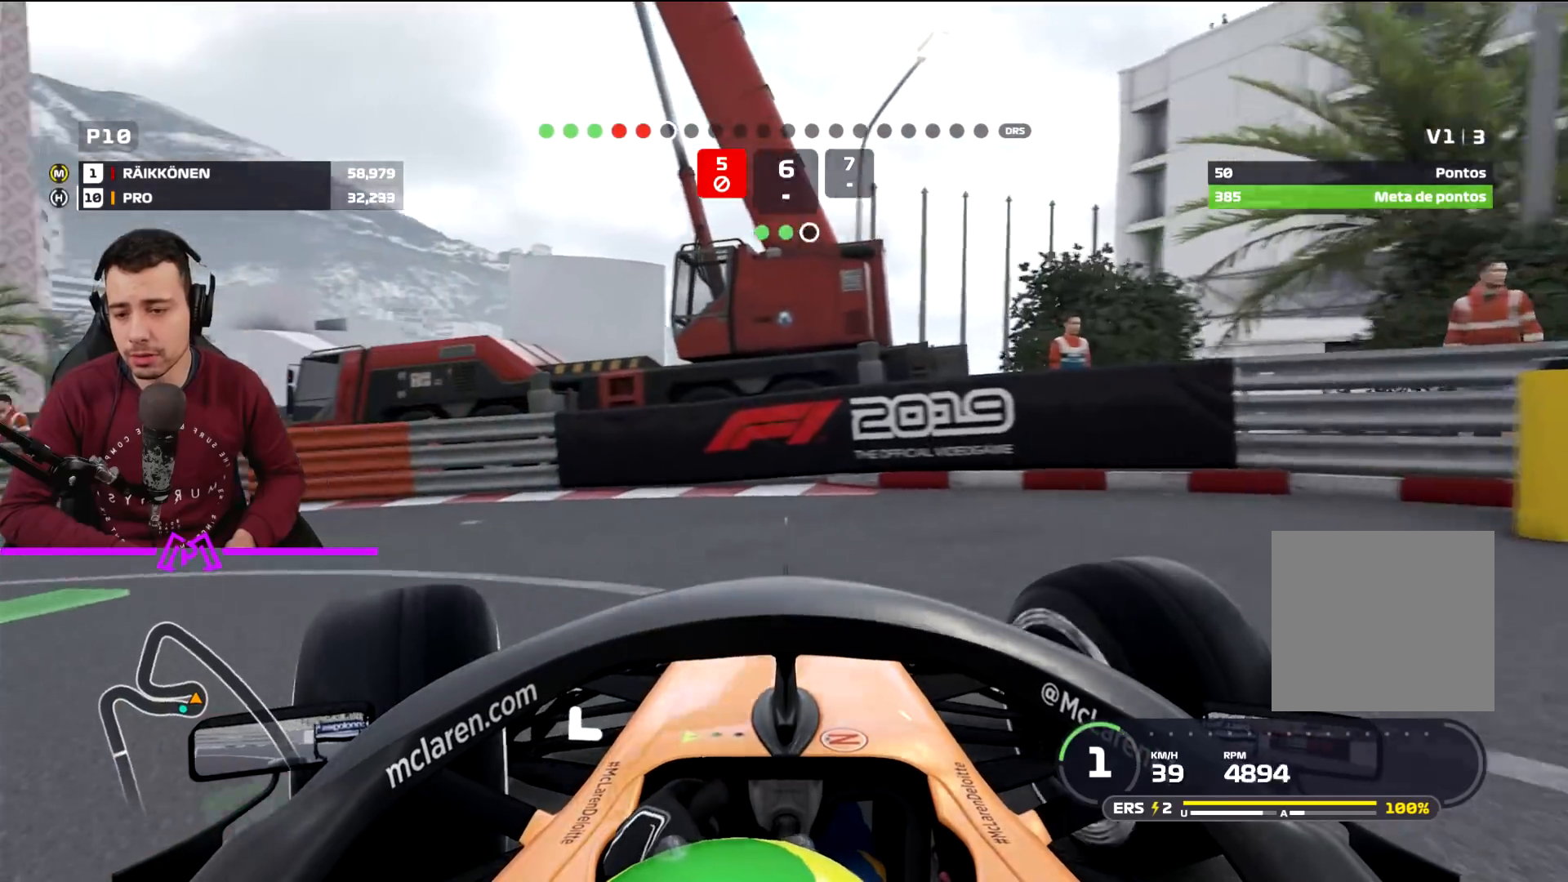
{"buttons": [], "left_stick": "left", "right_stick": "center", "events": [[100, "R2", "up"]]}
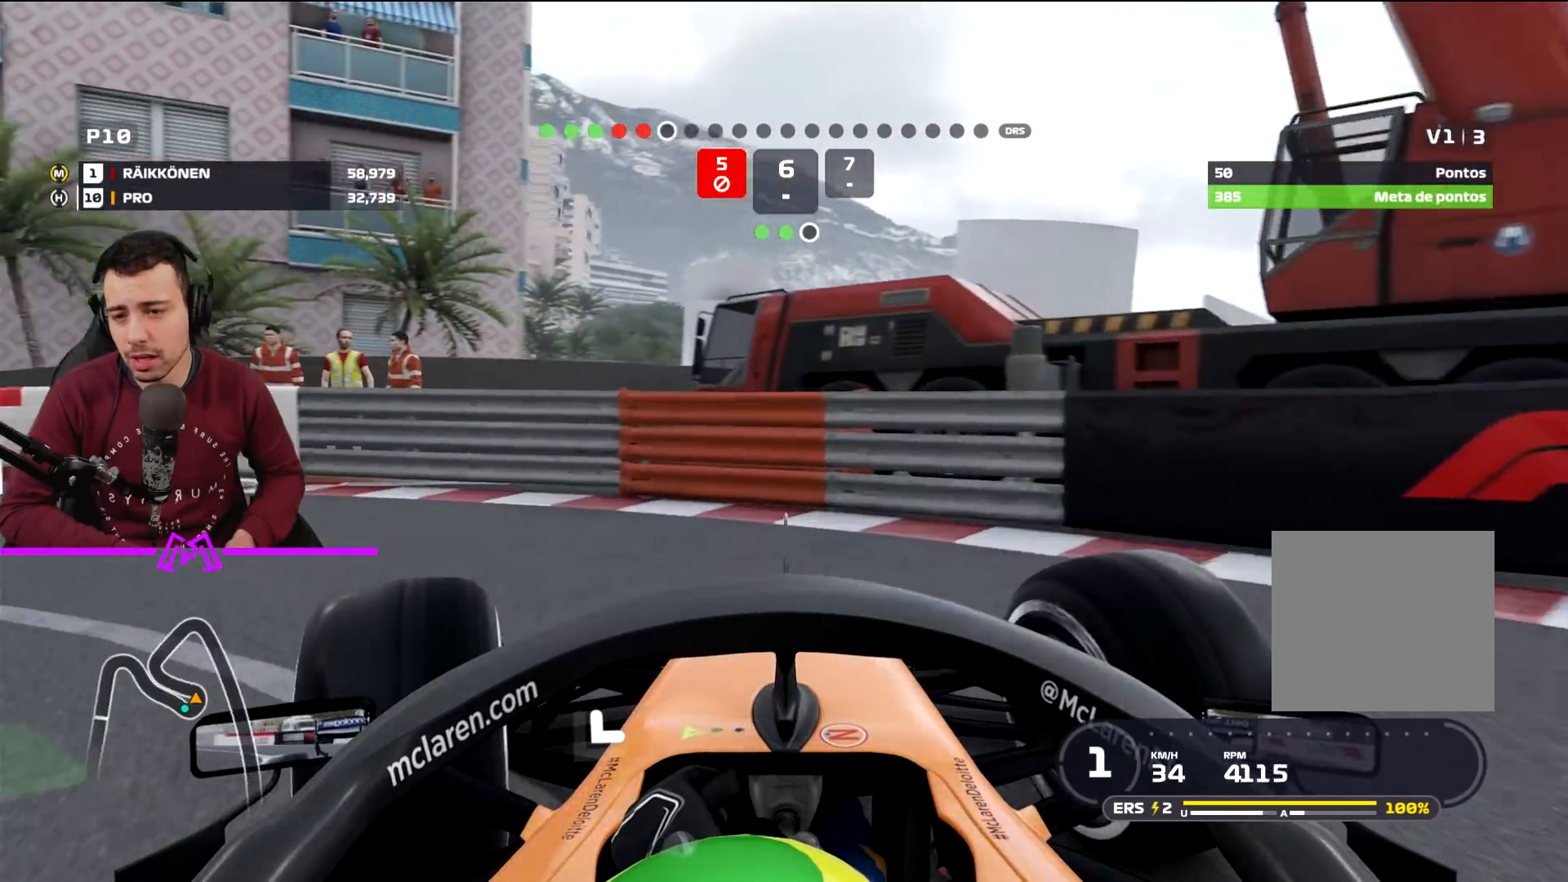
{"buttons": [], "left_stick": "left", "right_stick": "center", "events": []}
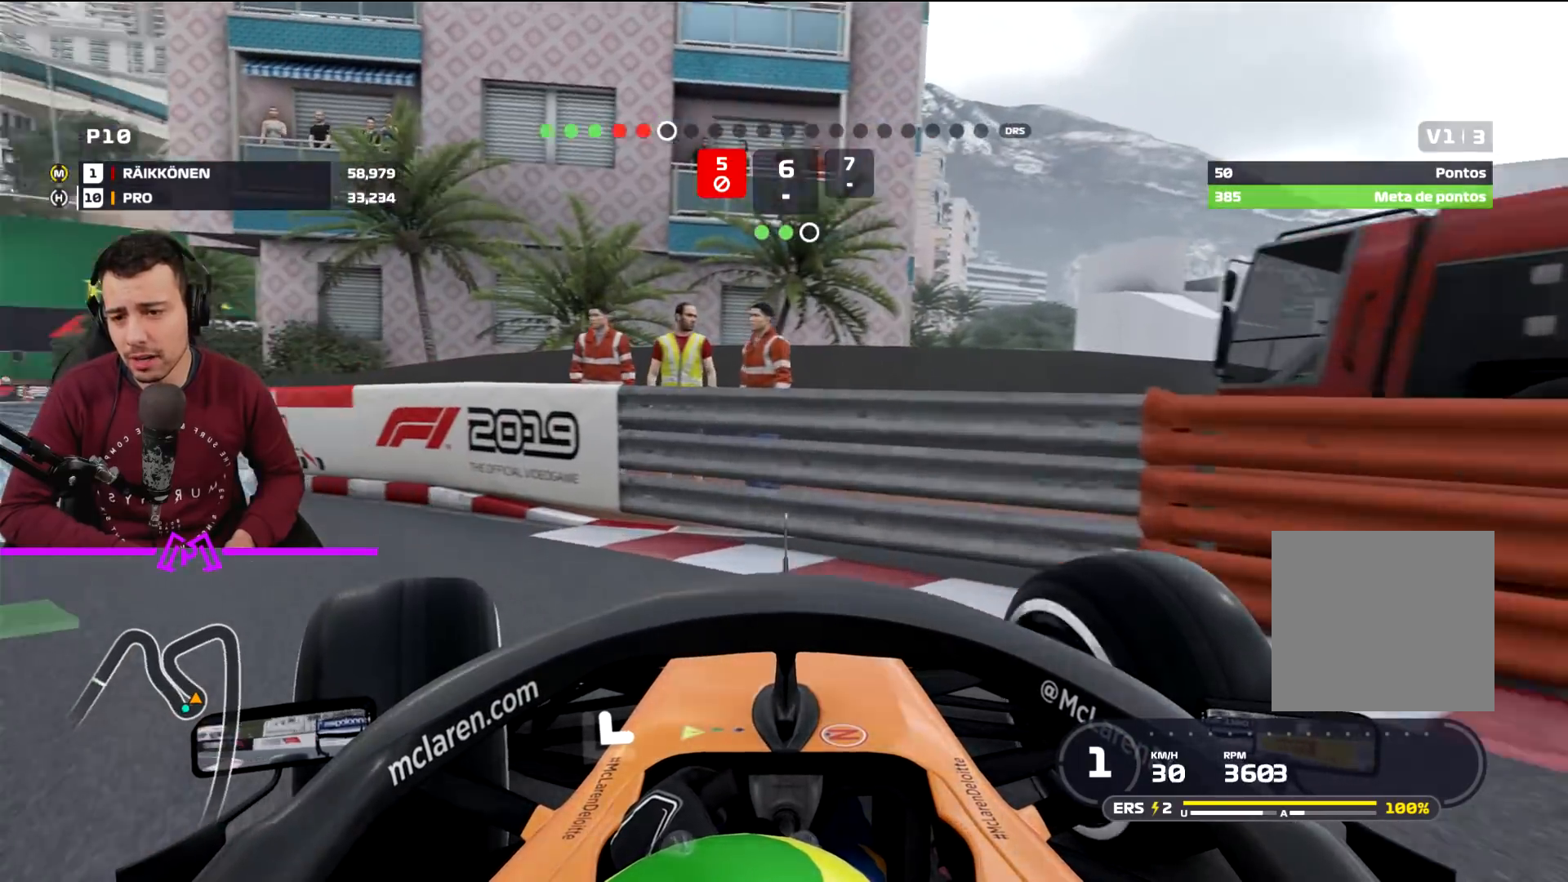
{"buttons": [], "left_stick": "left", "right_stick": "center", "events": []}
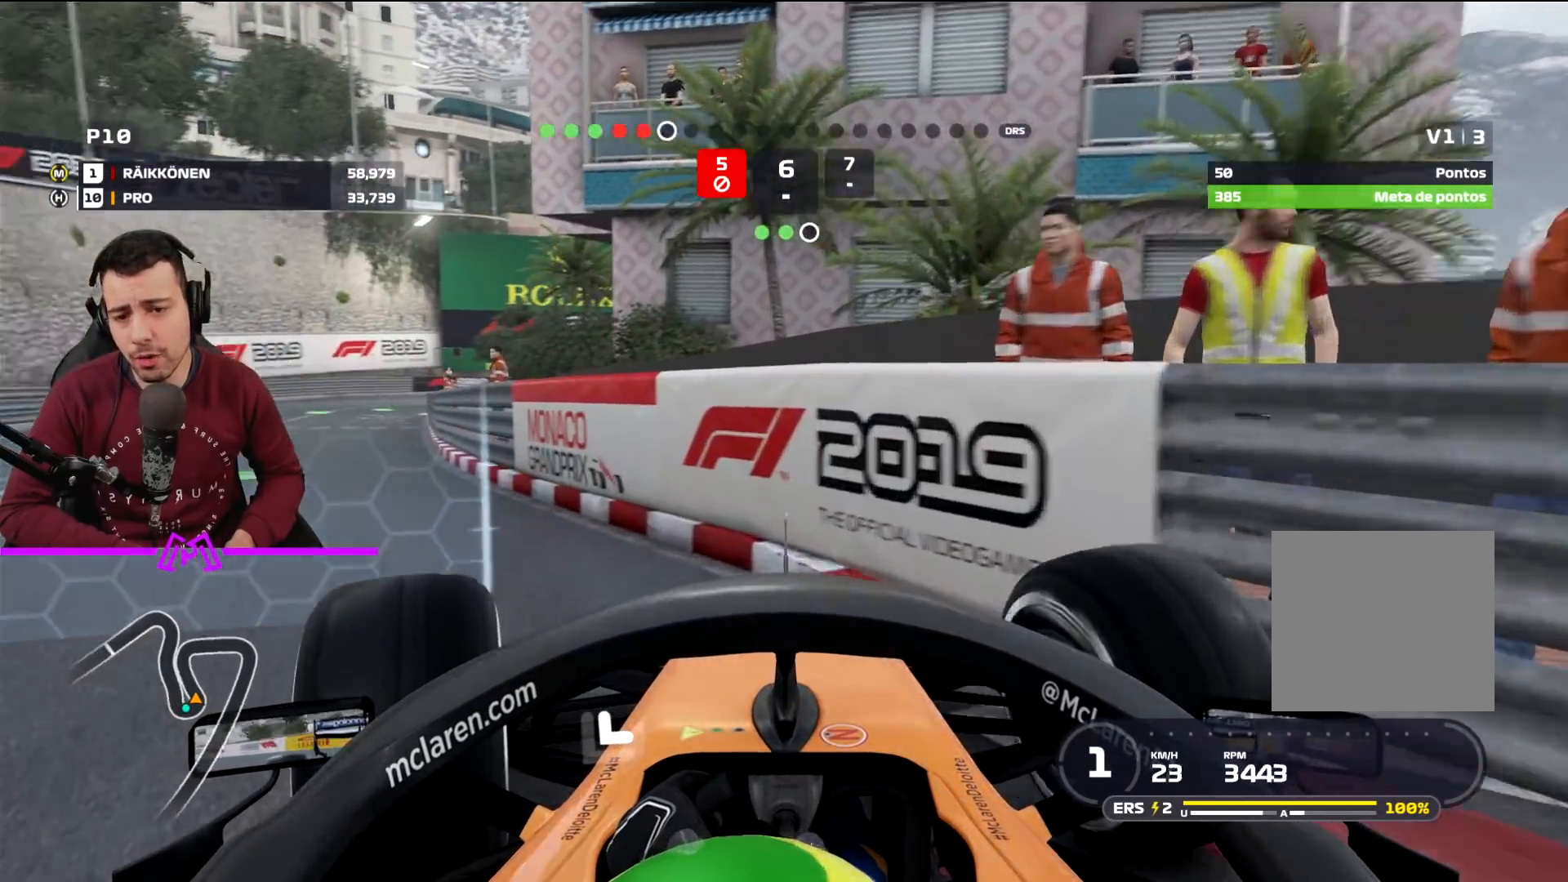
{"buttons": ["R2"], "left_stick": "left", "right_stick": "center", "events": [[234, "R2", "down"]]}
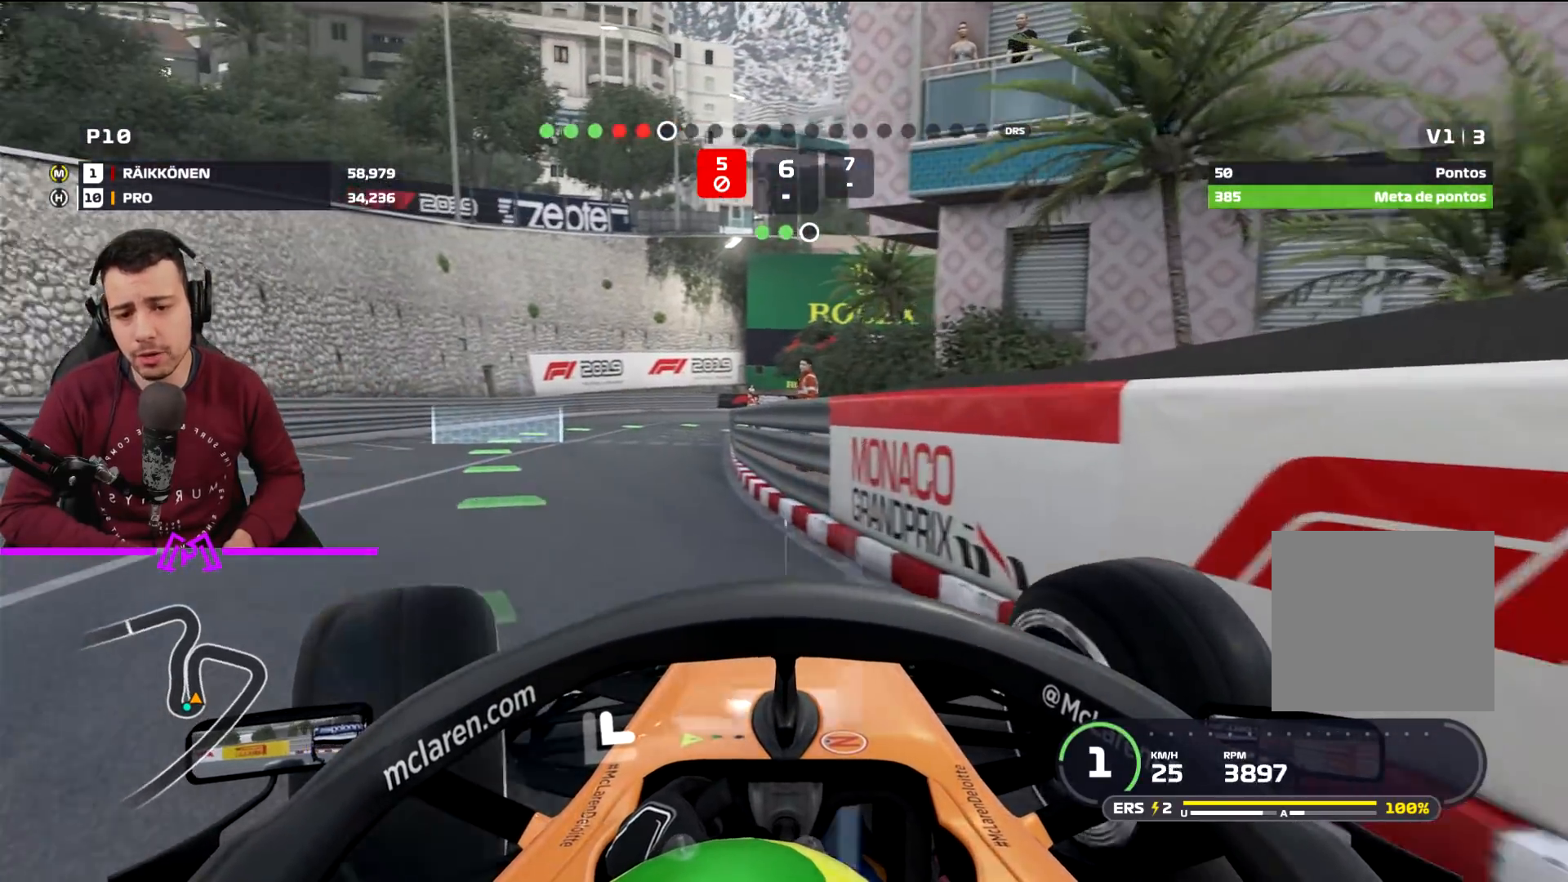
{"buttons": ["R2"], "left_stick": "center", "right_stick": "center", "events": [[500, "left_stick", "center"]]}
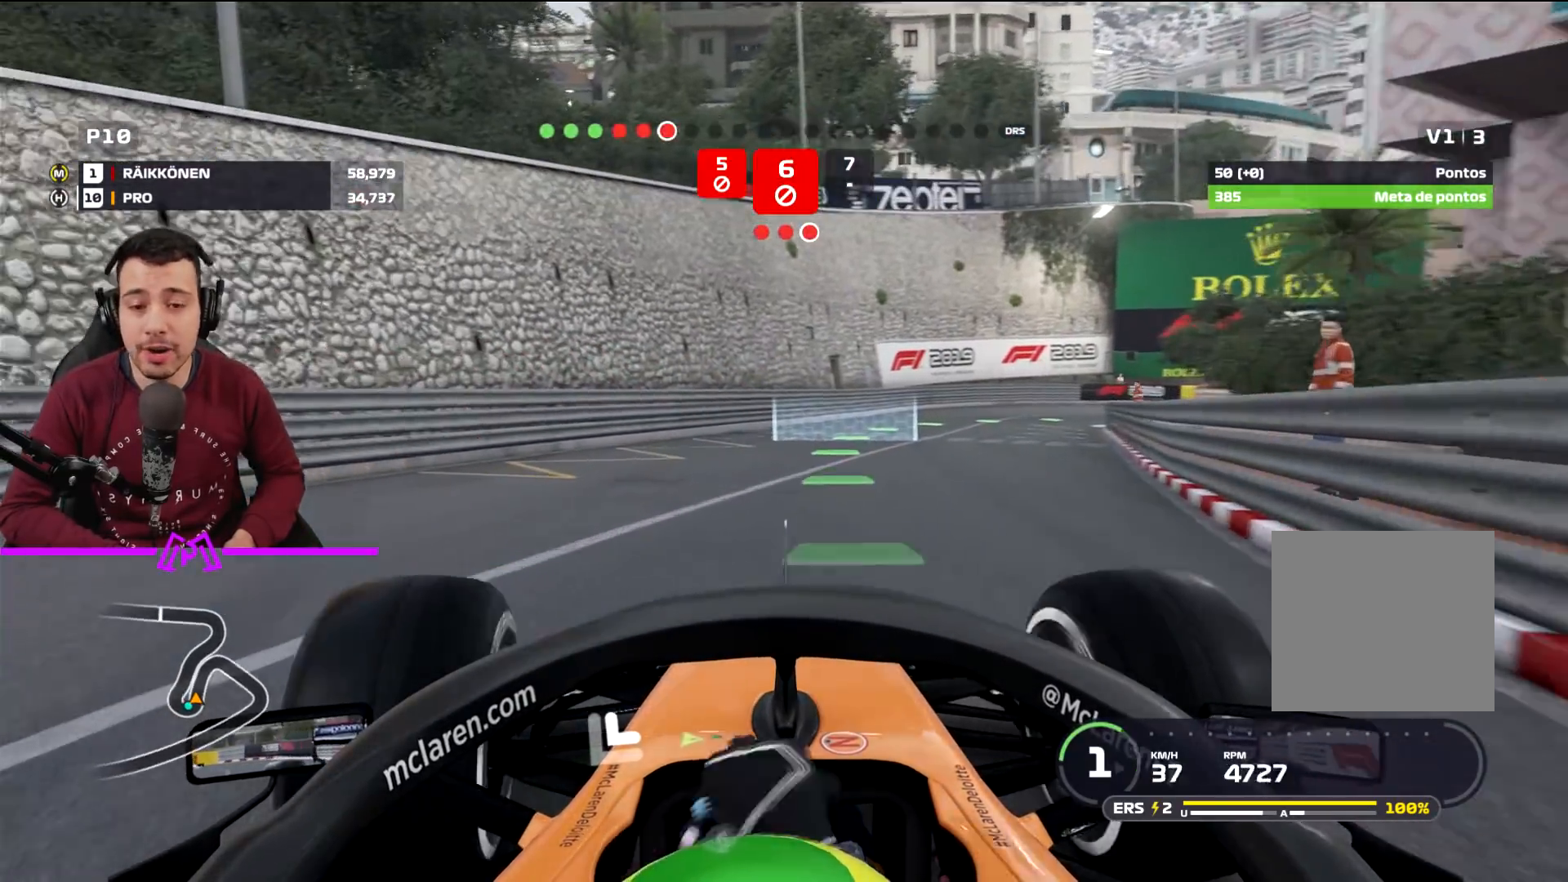
{"buttons": ["R2"], "left_stick": "center", "right_stick": "center", "events": [[200, "left_stick", "right"], [467, "left_stick", "center"]]}
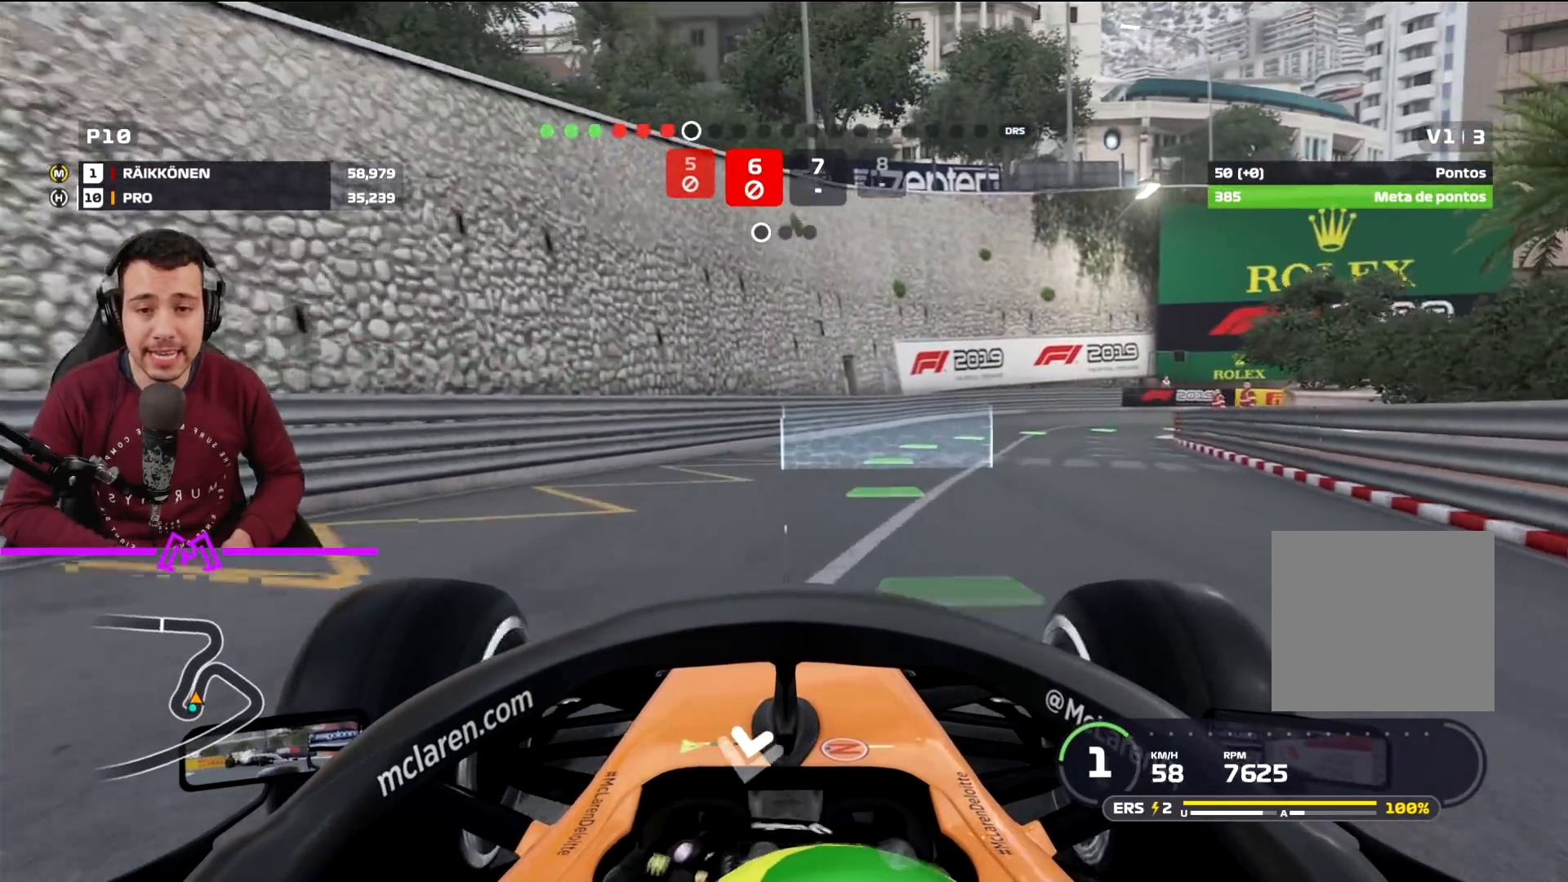
{"buttons": ["R2"], "left_stick": "center", "right_stick": "center", "events": [[33, "left_stick", "right"], [300, "left_stick", "center"]]}
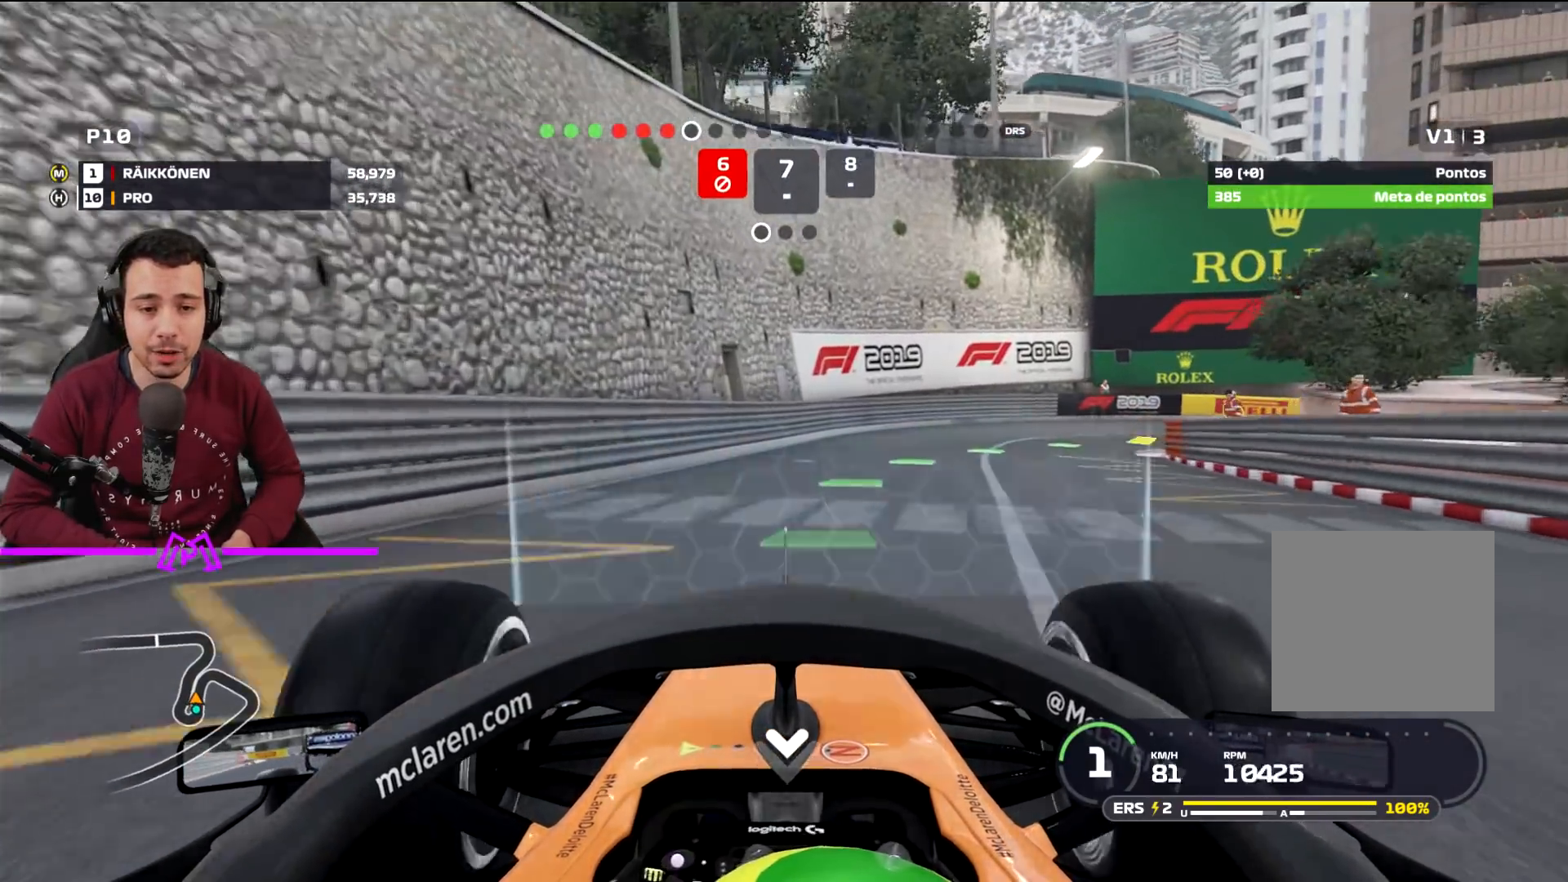
{"buttons": ["R2"], "left_stick": "down-right", "right_stick": "center", "events": [[34, "left_stick", "right"], [234, "left_stick", "center"], [334, "R1", "down"], [367, "left_stick", "down-right"], [434, "R1", "up"]]}
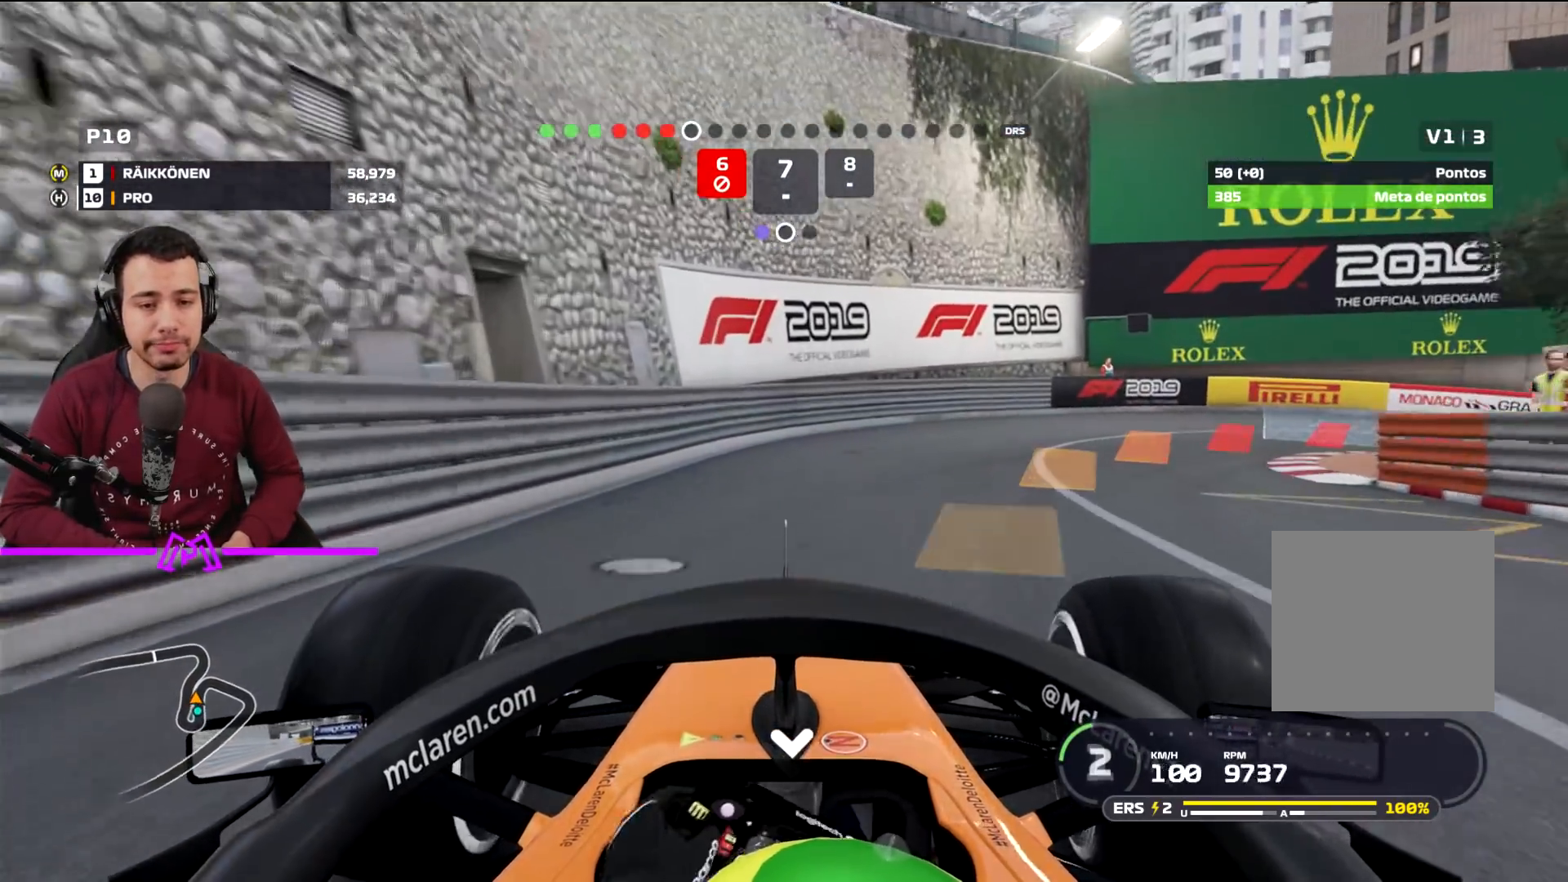
{"buttons": ["L2", "L3"], "left_stick": "down-right", "right_stick": "center", "events": [[133, "L2", "down"], [167, "R2", "up"], [200, "L3", "down"]]}
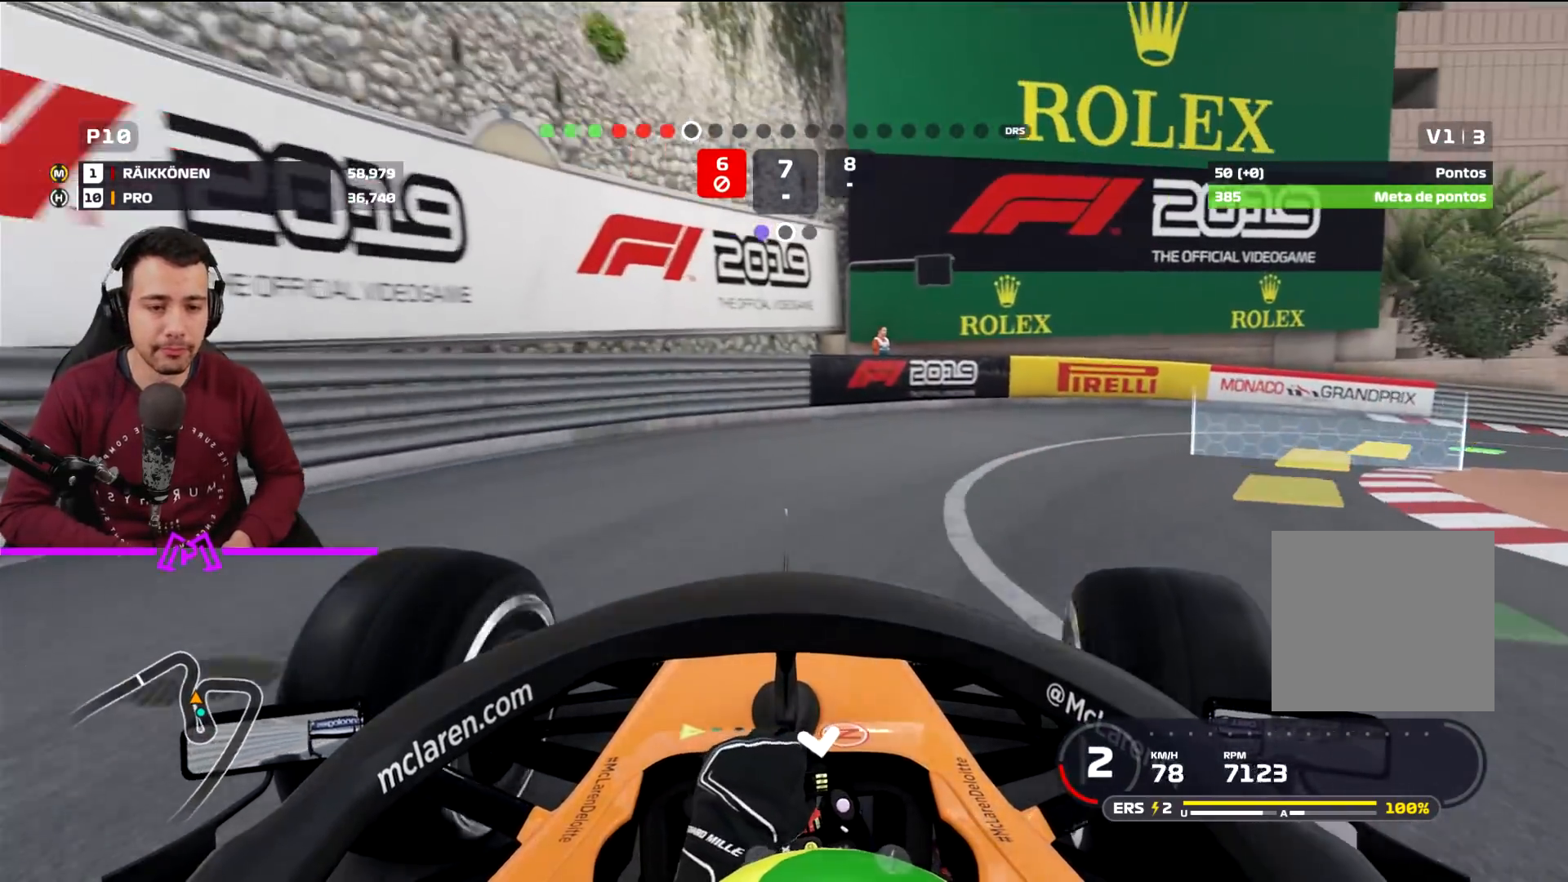
{"buttons": ["L3"], "left_stick": "right", "right_stick": "center", "events": [[200, "left_stick", "right"], [467, "L2", "up"]]}
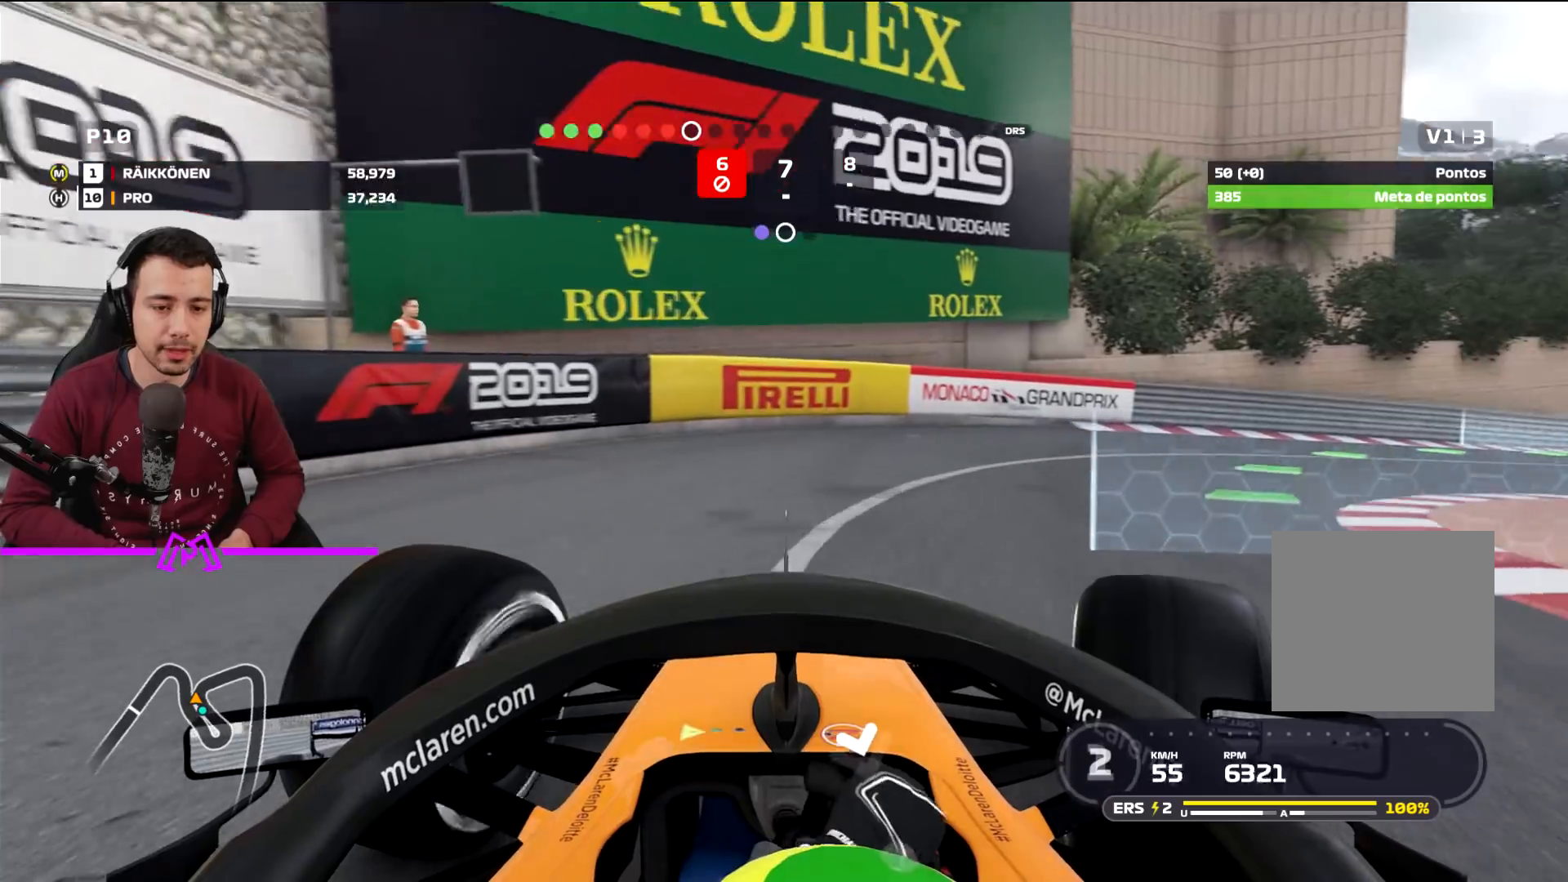
{"buttons": ["R1", "R2", "L3"], "left_stick": "right", "right_stick": "center", "events": [[267, "R2", "down"], [400, "R1", "down"]]}
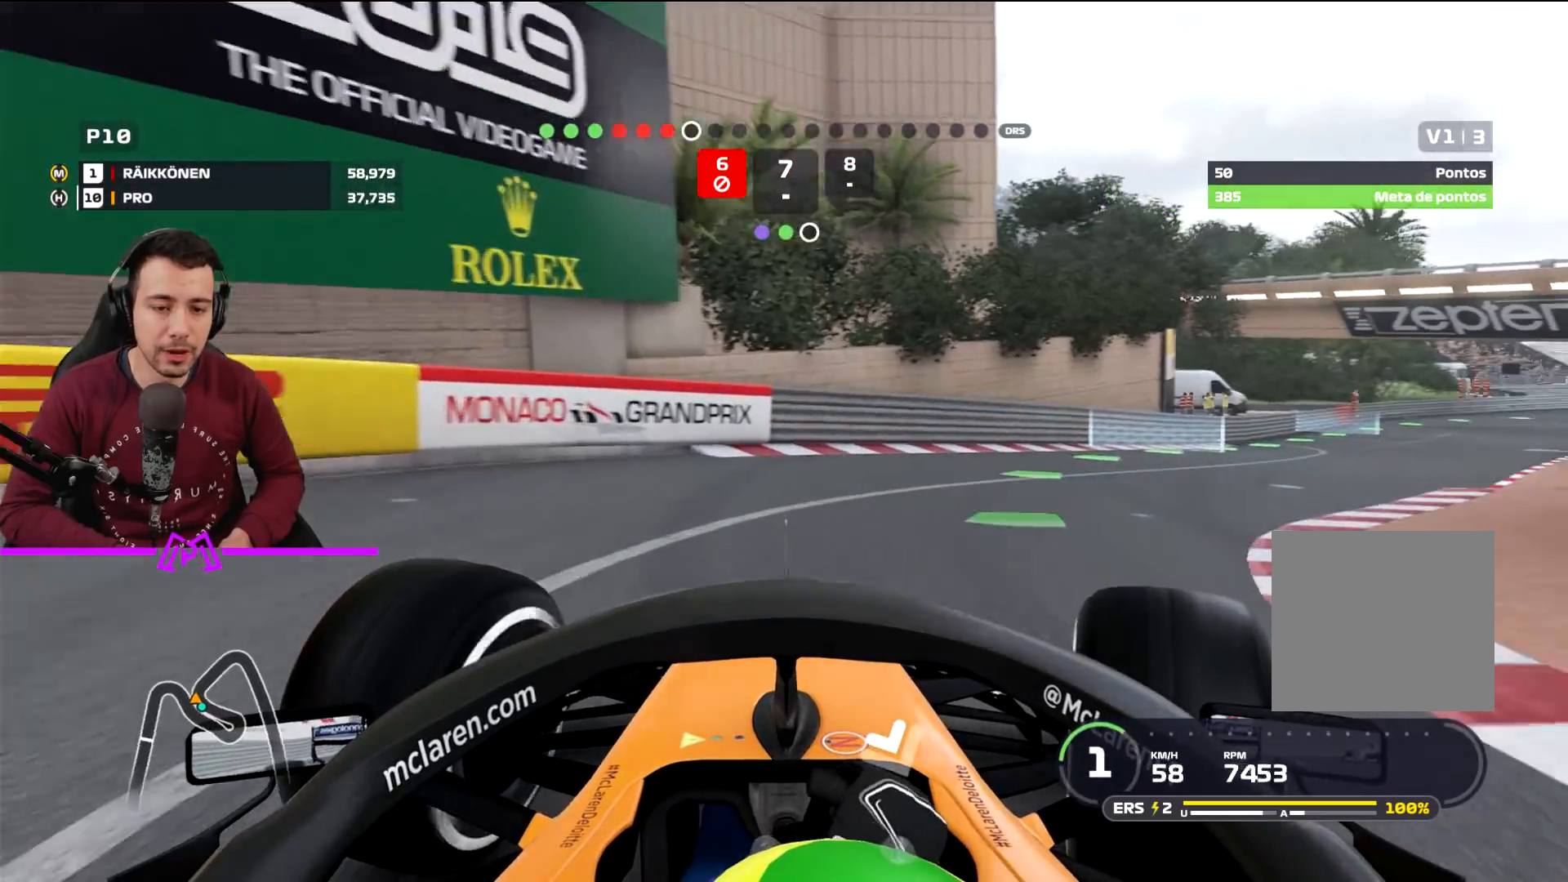
{"buttons": ["R2"], "left_stick": "down-right", "right_stick": "center", "events": [[267, "L3", "up"], [267, "left_stick", "down-right"], [367, "R1", "up"], [367, "left_stick", "center"], [501, "left_stick", "down-right"]]}
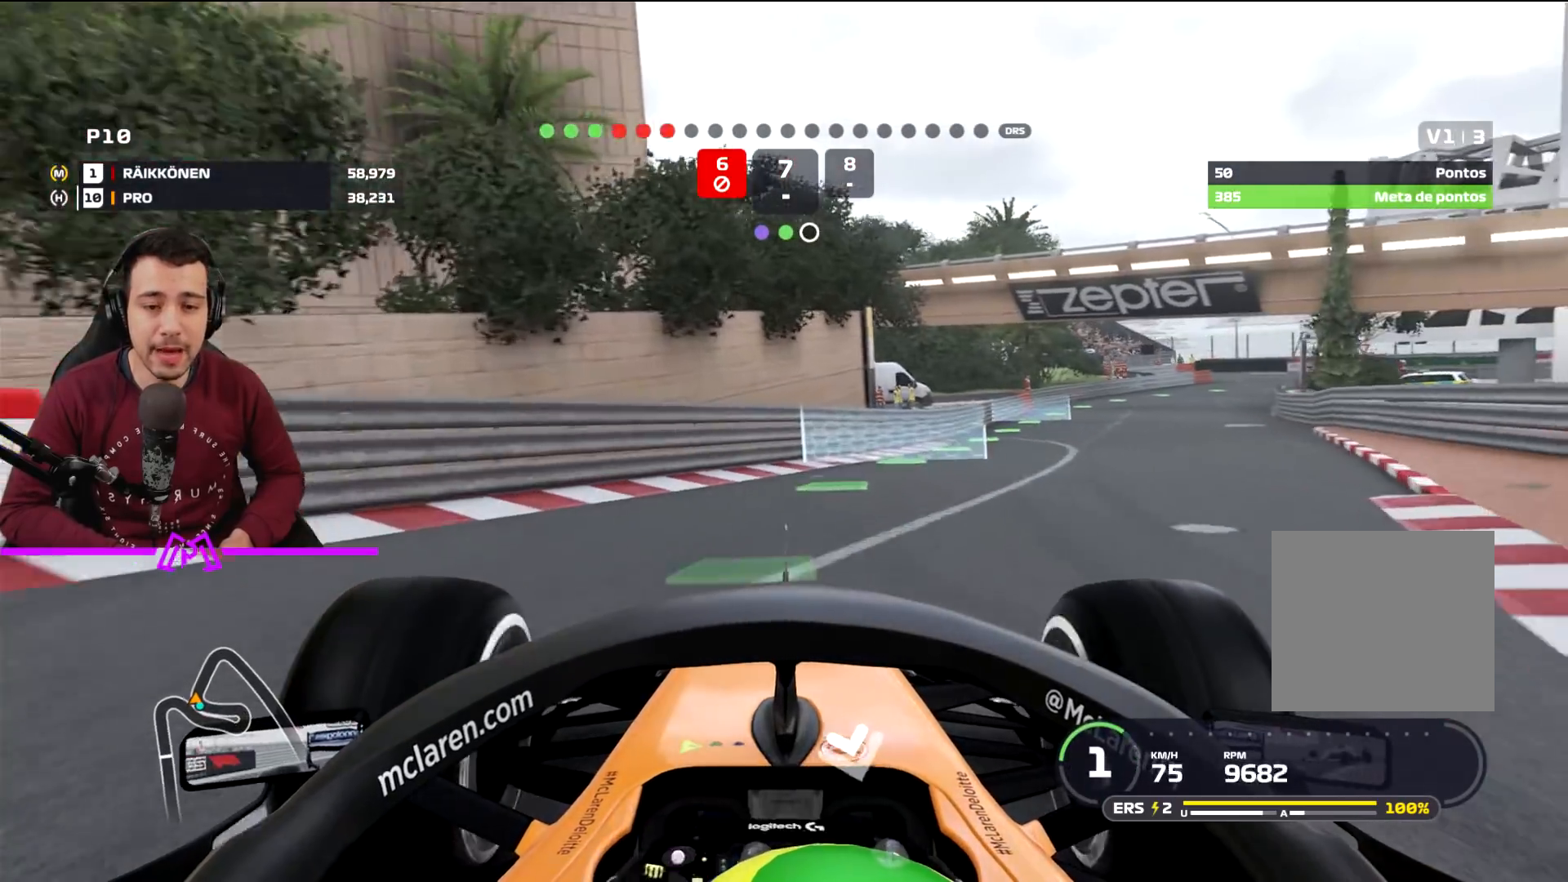
{"buttons": ["R2"], "left_stick": "right", "right_stick": "center", "events": [[300, "left_stick", "right"]]}
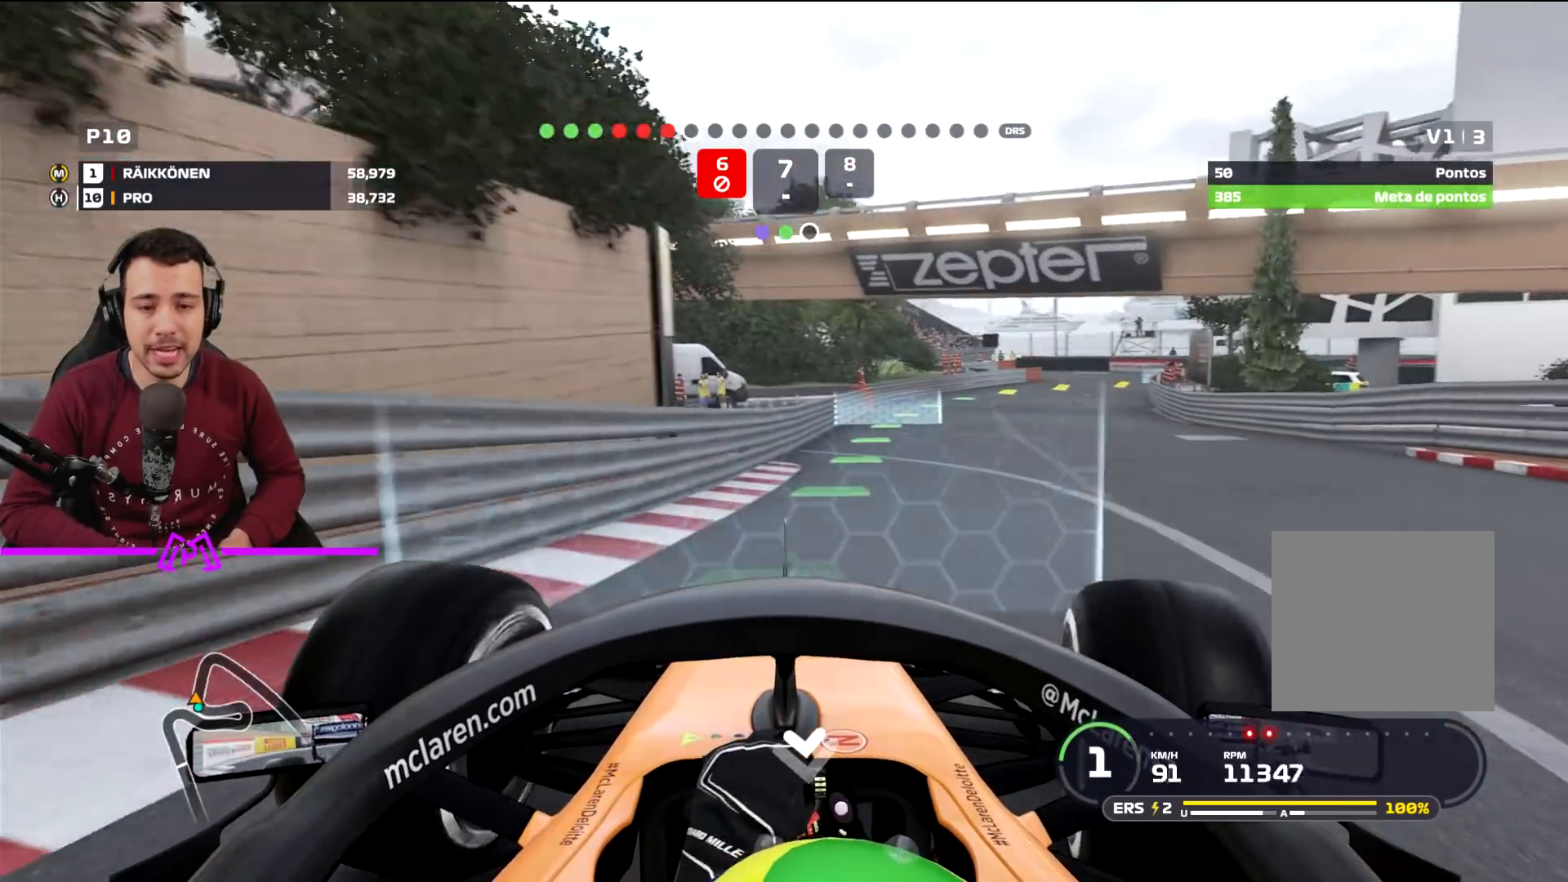
{"buttons": ["R2"], "left_stick": "left", "right_stick": "center", "events": [[67, "left_stick", "center"], [401, "left_stick", "left"]]}
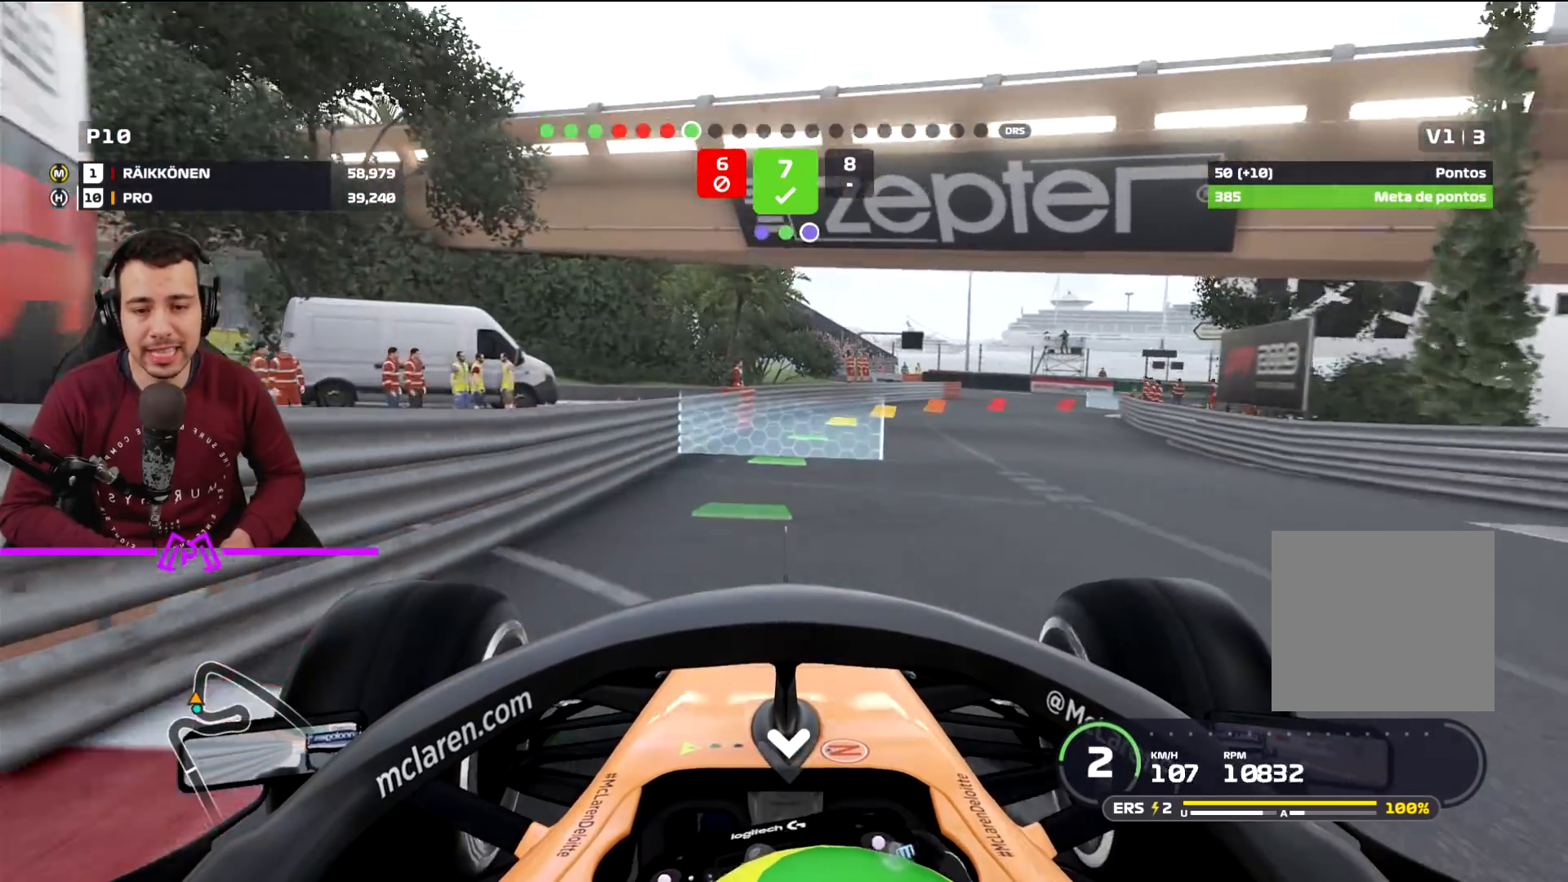
{"buttons": ["R2"], "left_stick": "down-right", "right_stick": "center", "events": [[33, "left_stick", "center"], [133, "left_stick", "right"], [333, "left_stick", "down-right"]]}
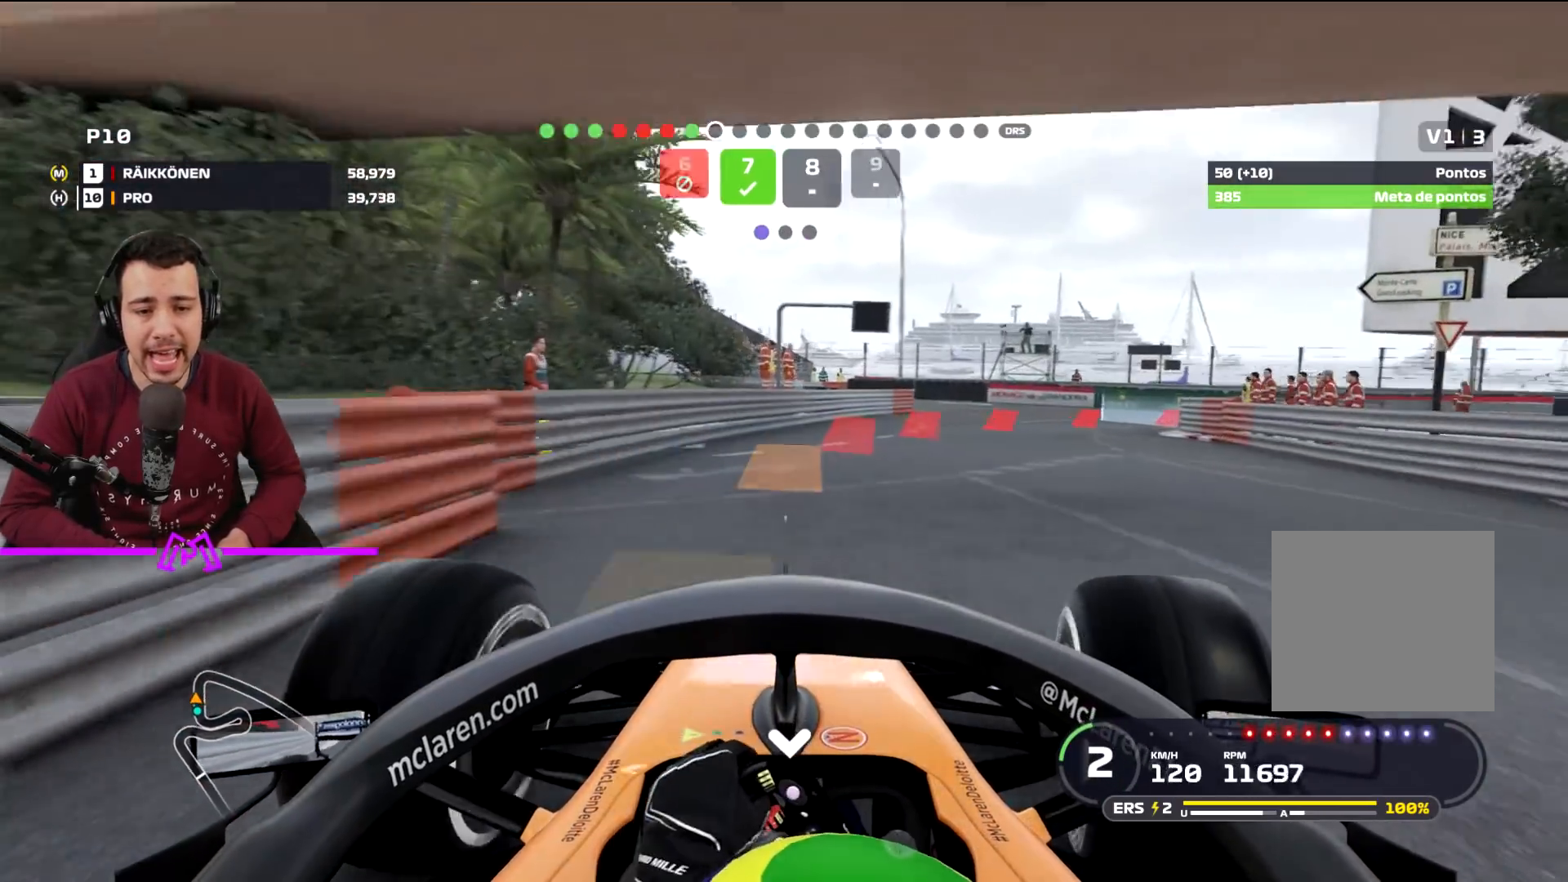
{"buttons": ["L2", "L3"], "left_stick": "down-right", "right_stick": "center", "events": [[167, "R2", "up"], [200, "L2", "down"], [367, "L3", "down"]]}
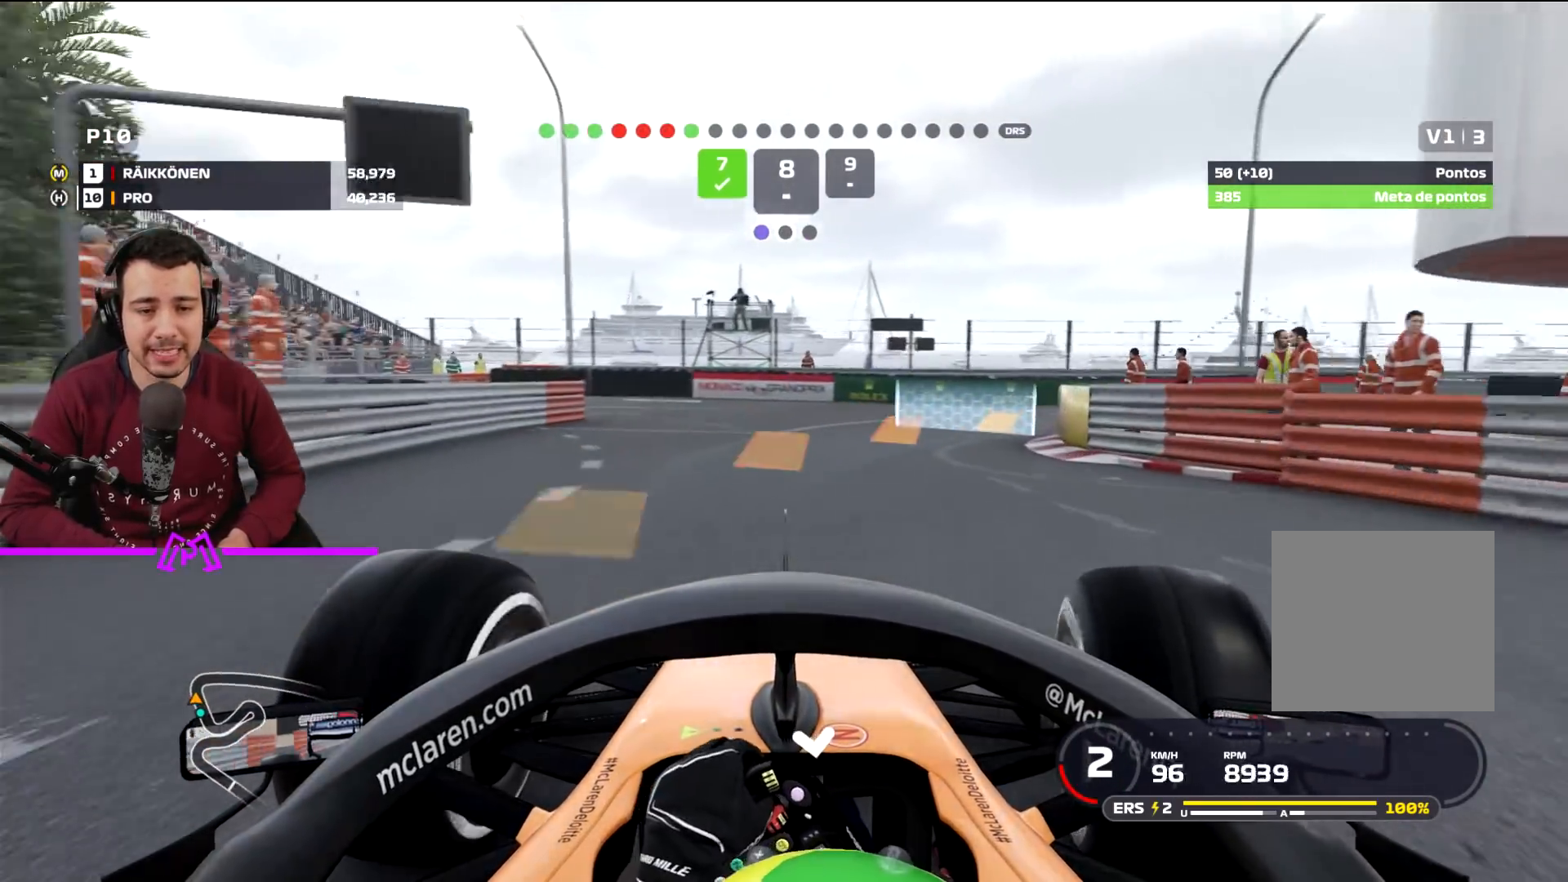
{"buttons": ["L2", "L3"], "left_stick": "down-right", "right_stick": "center", "events": [[66, "L3", "up"], [200, "L1", "down"], [267, "L1", "up"], [300, "L3", "down"]]}
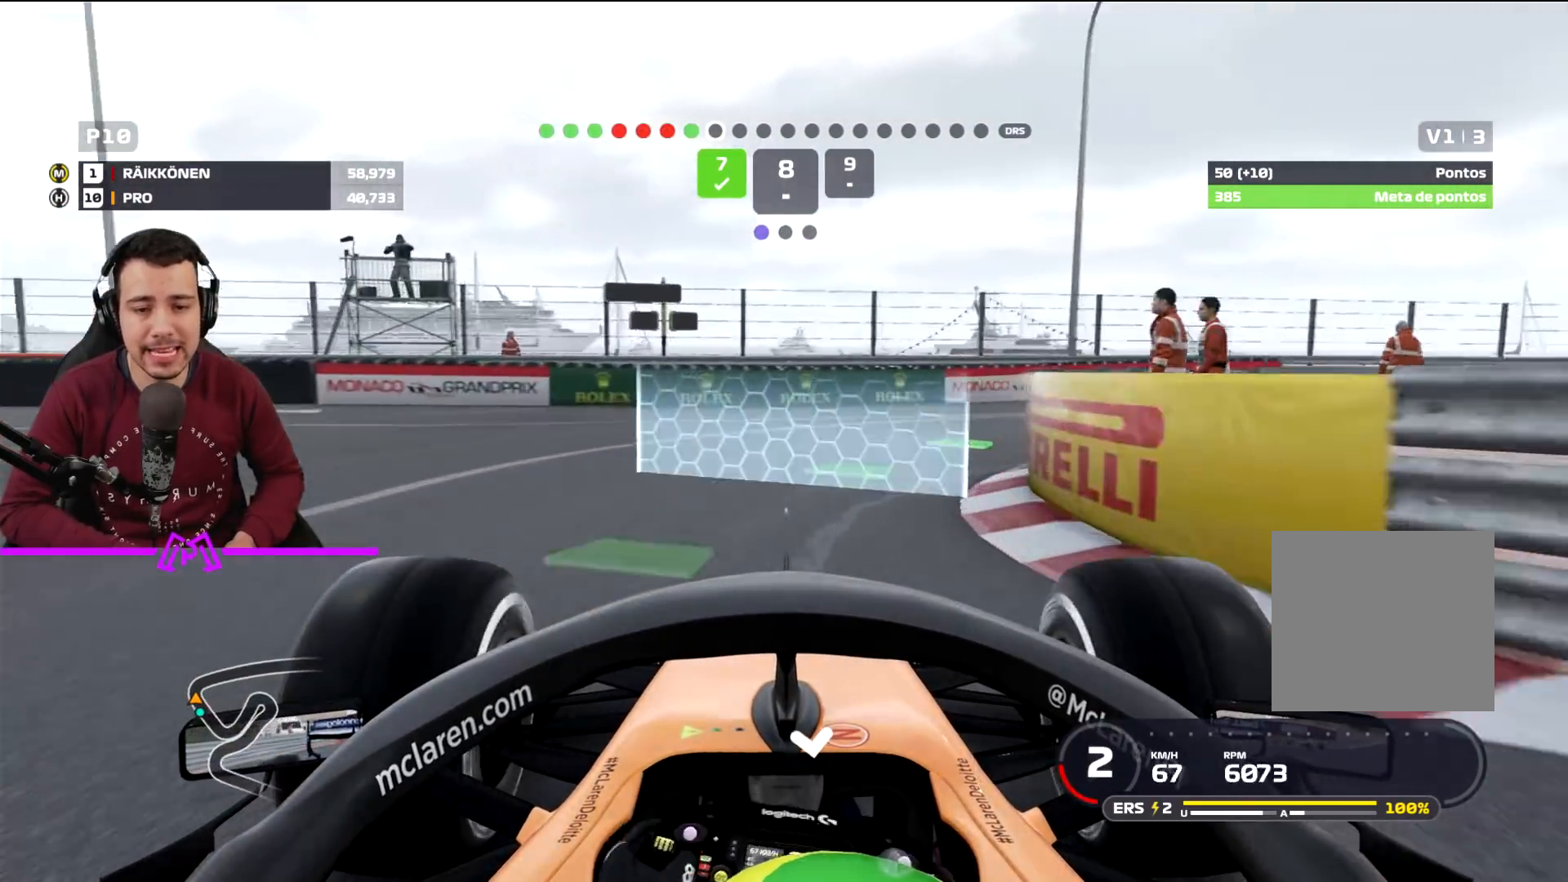
{"buttons": ["R2", "L3"], "left_stick": "right", "right_stick": "center", "events": [[34, "L3", "up"], [200, "L2", "up"], [334, "R1", "down"], [334, "R2", "down"], [401, "L3", "down"], [401, "left_stick", "right"], [501, "R1", "up"]]}
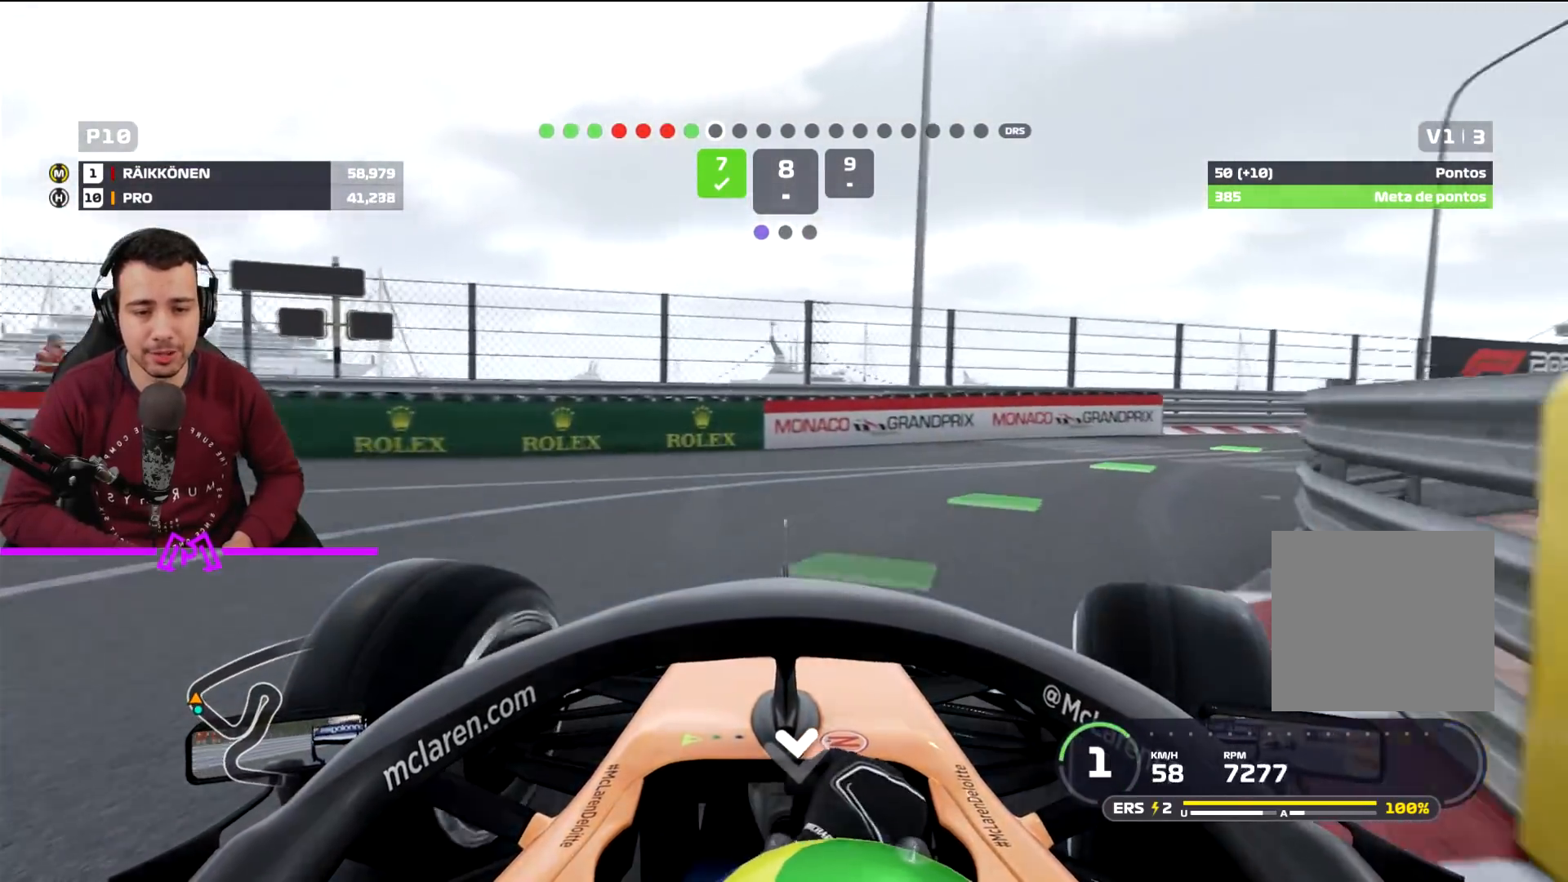
{"buttons": ["R2", "L3"], "left_stick": "right", "right_stick": "center", "events": []}
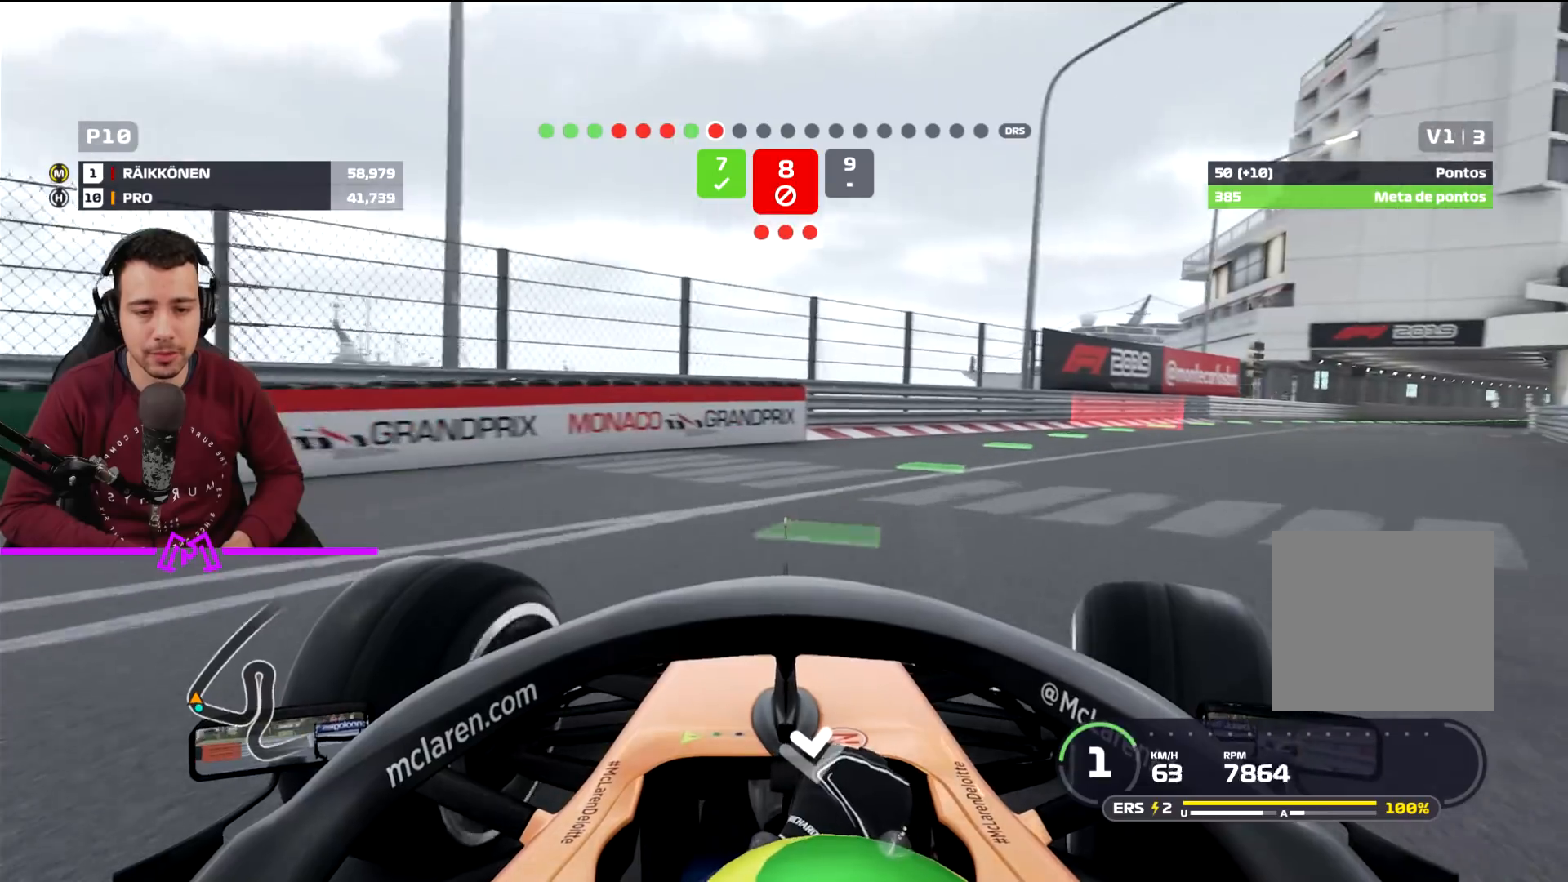
{"buttons": ["R2"], "left_stick": "down-right", "right_stick": "center", "events": [[367, "L3", "up"], [367, "left_stick", "down-right"]]}
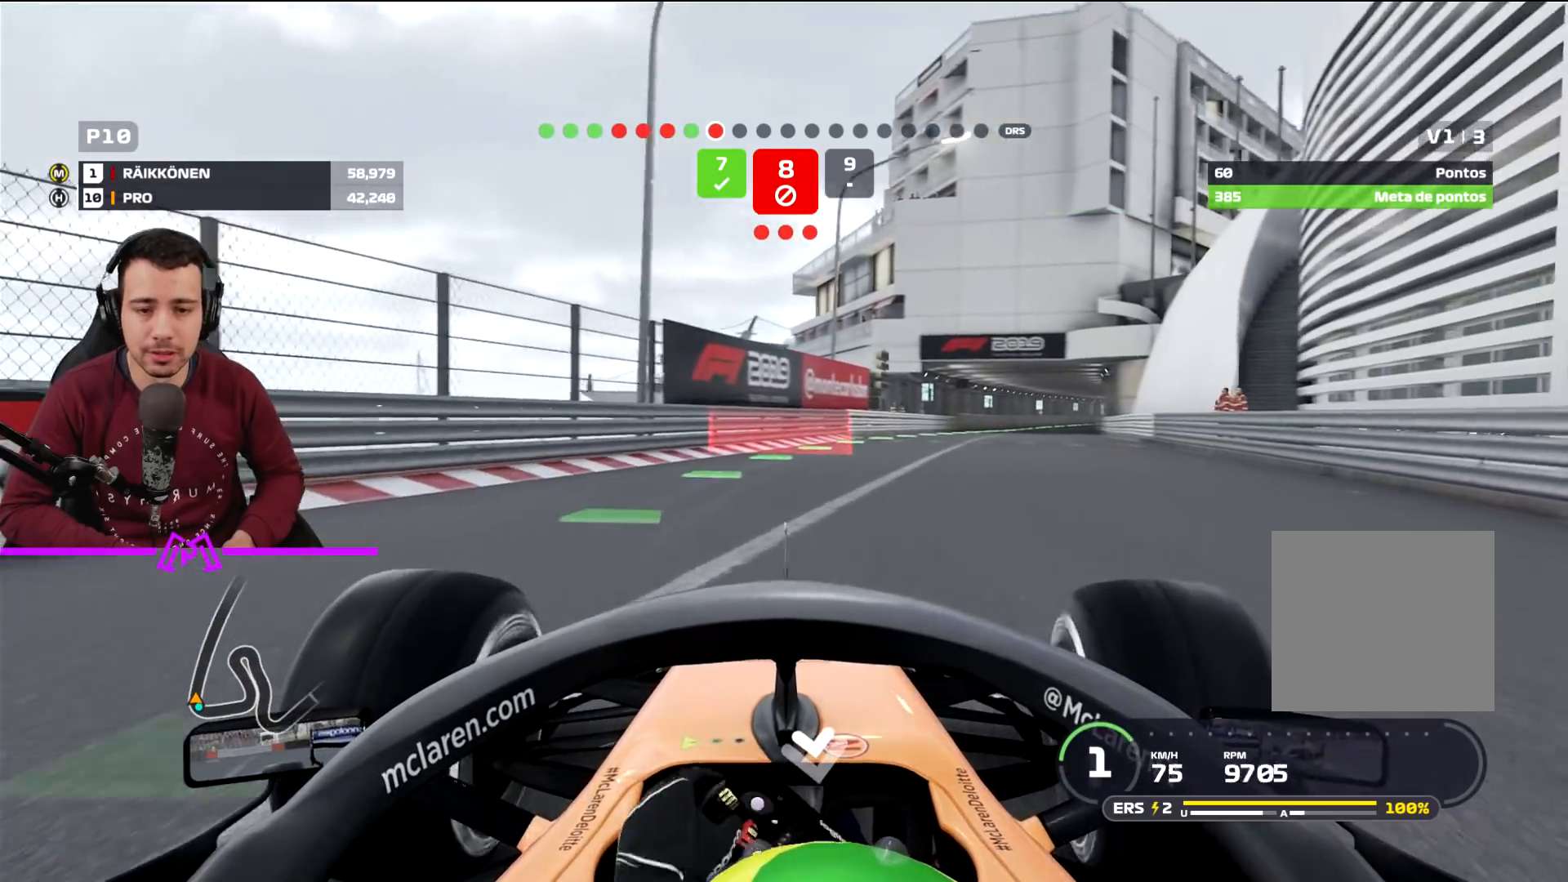
{"buttons": ["R2"], "left_stick": "left", "right_stick": "center", "events": [[33, "left_stick", "right"], [133, "left_stick", "center"], [333, "left_stick", "left"]]}
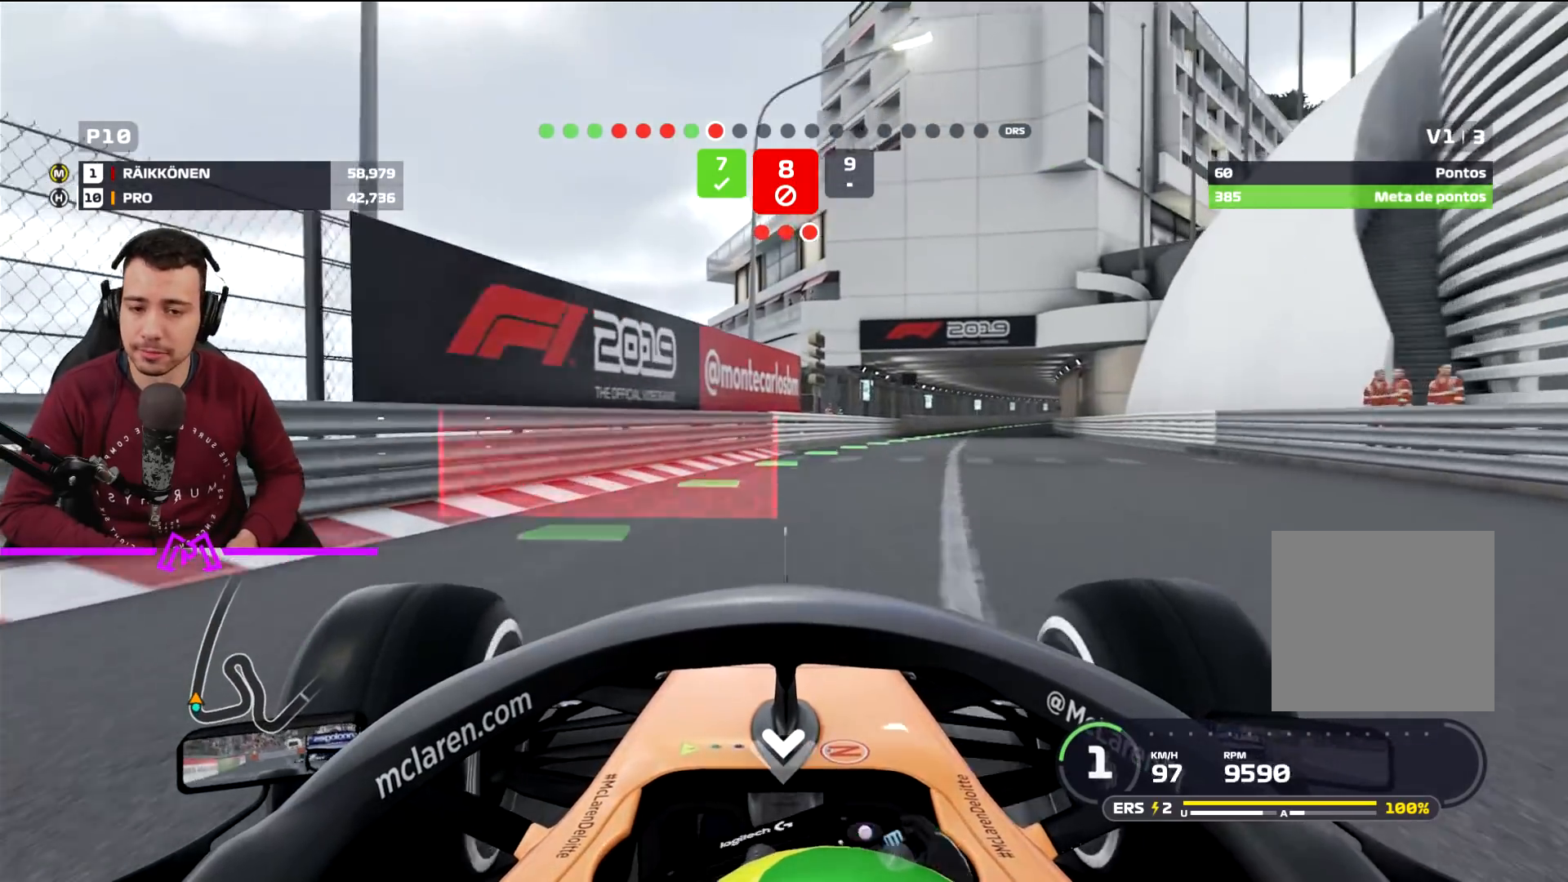
{"buttons": ["R2"], "left_stick": "right", "right_stick": "center", "events": [[100, "left_stick", "right"]]}
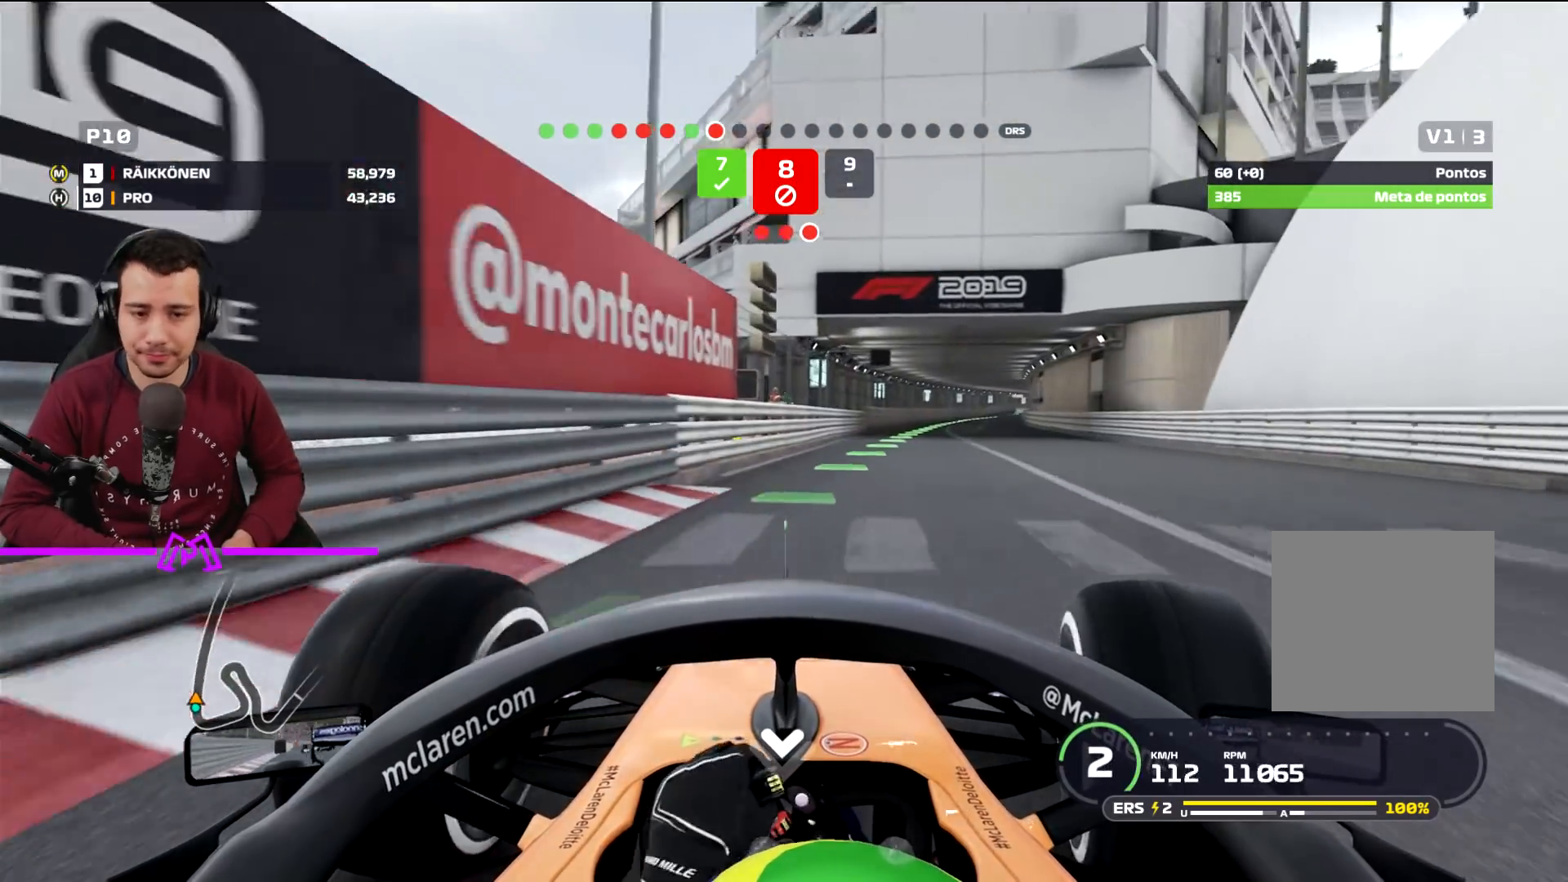
{"buttons": ["R2"], "left_stick": "right", "right_stick": "center", "events": [[133, "left_stick", "center"], [433, "left_stick", "right"]]}
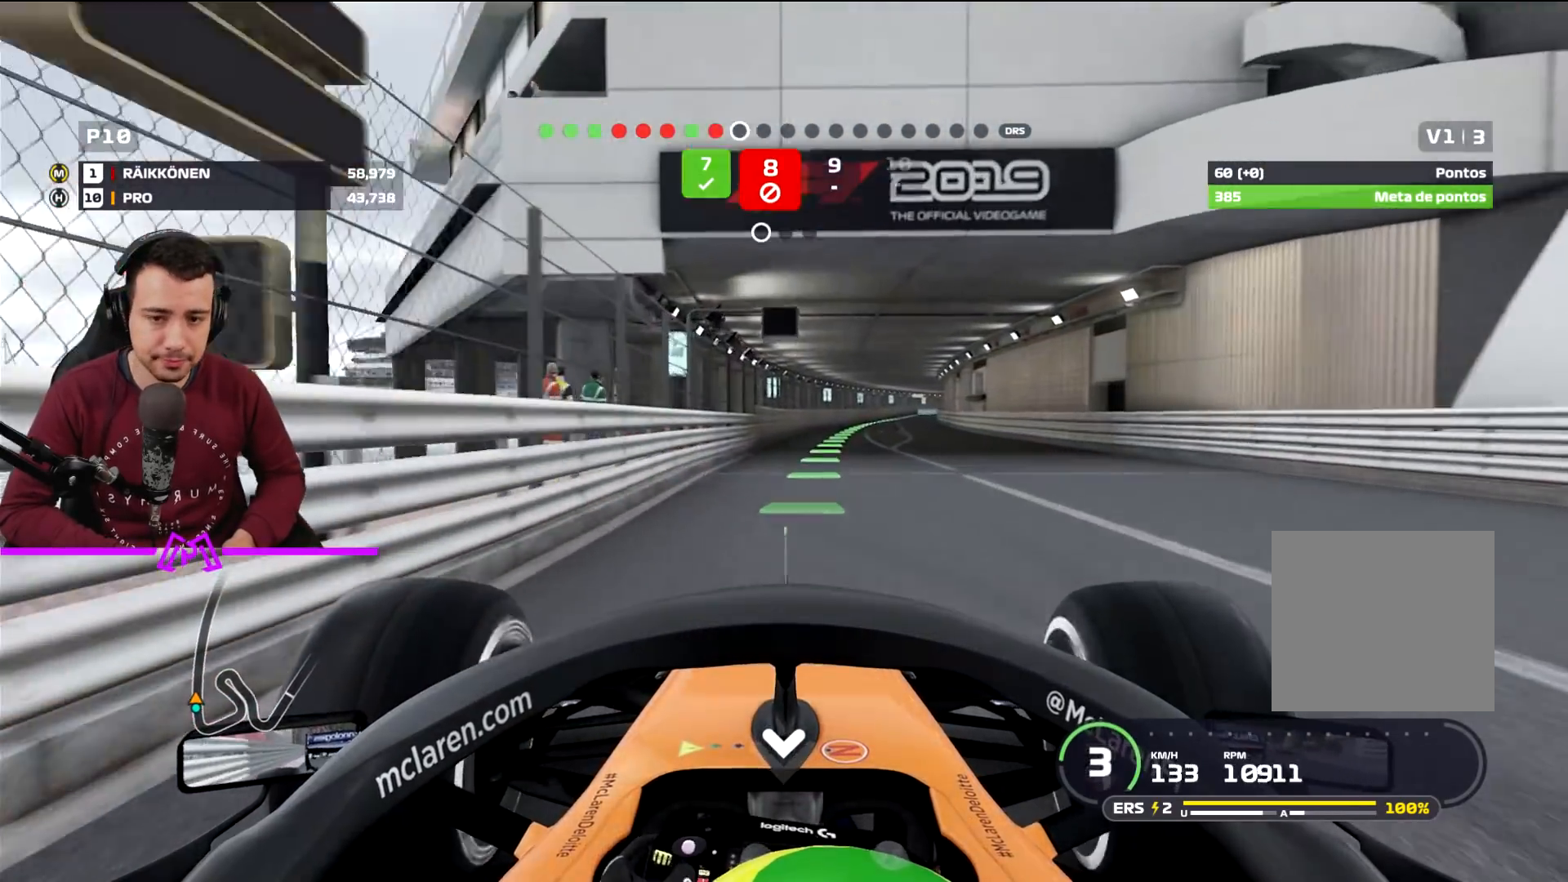
{"buttons": ["R2"], "left_stick": "center", "right_stick": "center", "events": [[167, "left_stick", "center"]]}
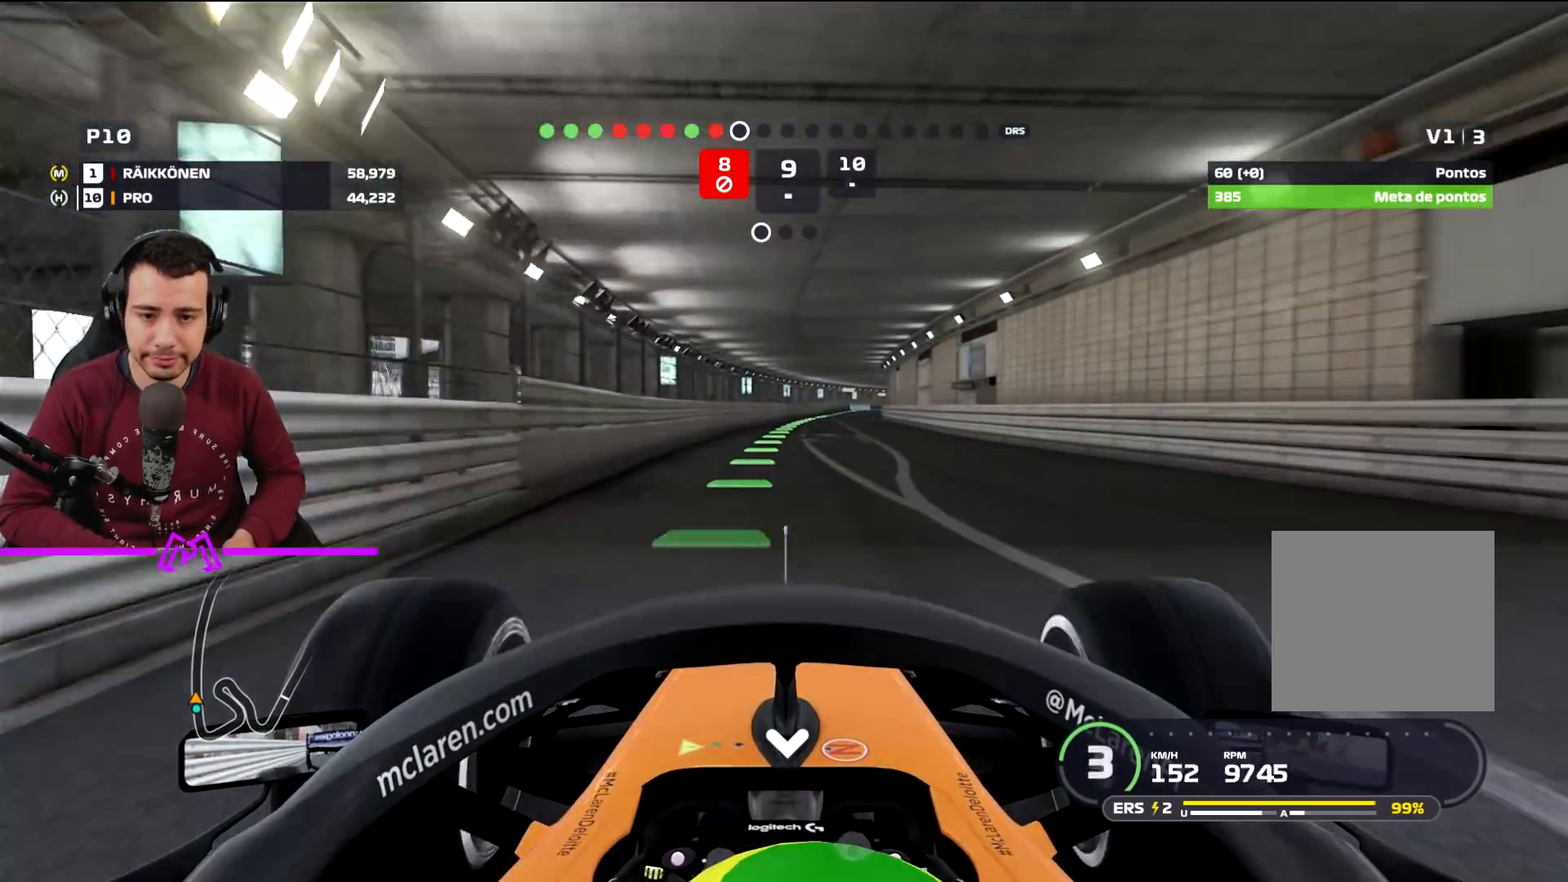
{"buttons": ["R2"], "left_stick": "center", "right_stick": "center", "events": []}
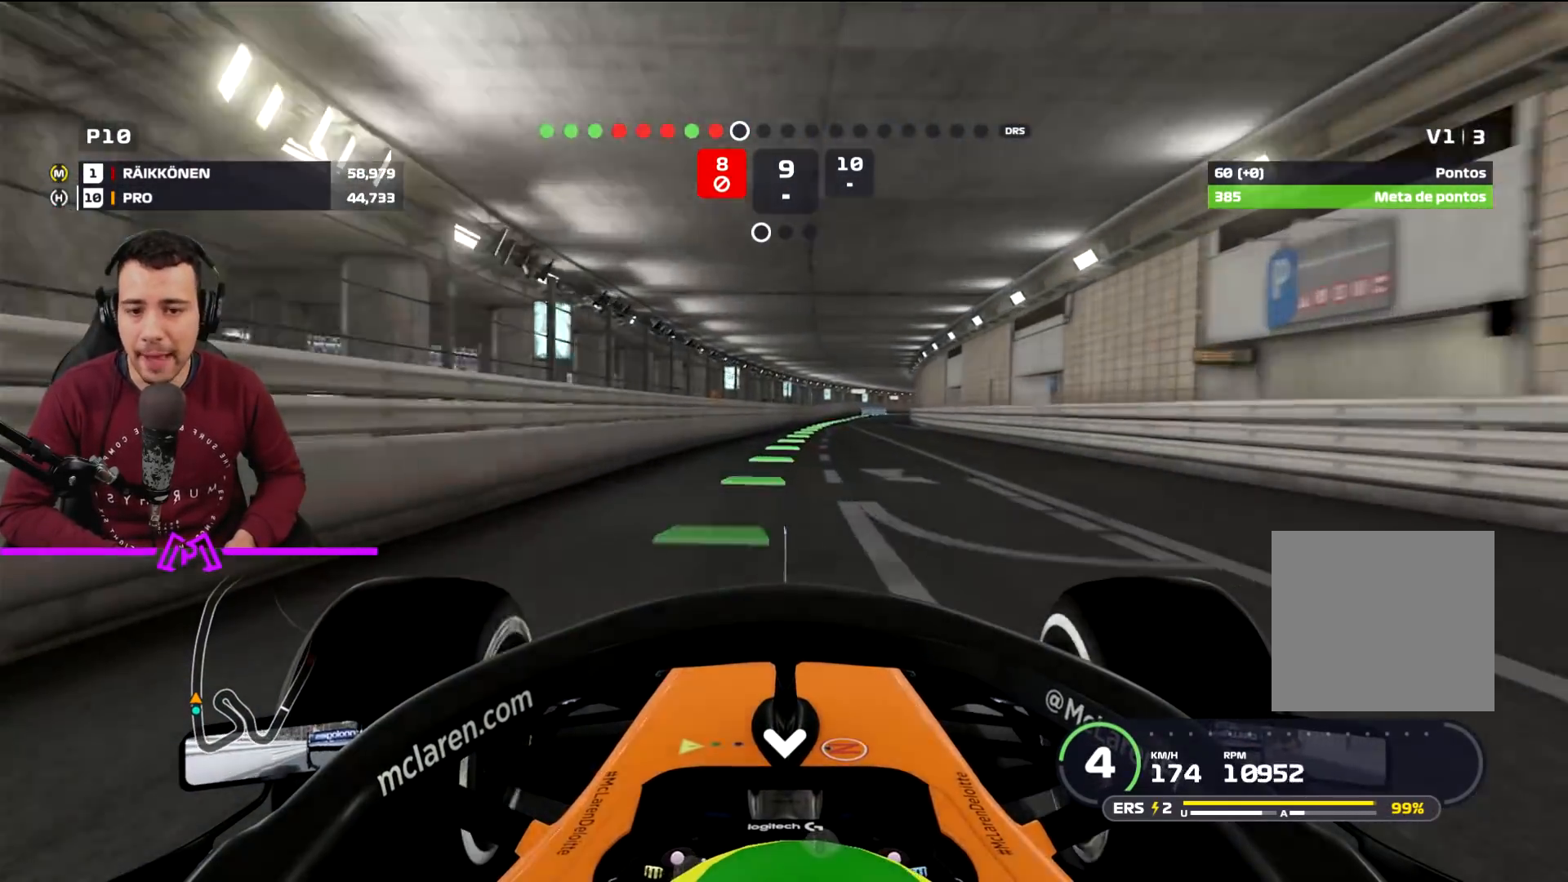
{"buttons": ["R2"], "left_stick": "right", "right_stick": "center", "events": [[401, "left_stick", "right"]]}